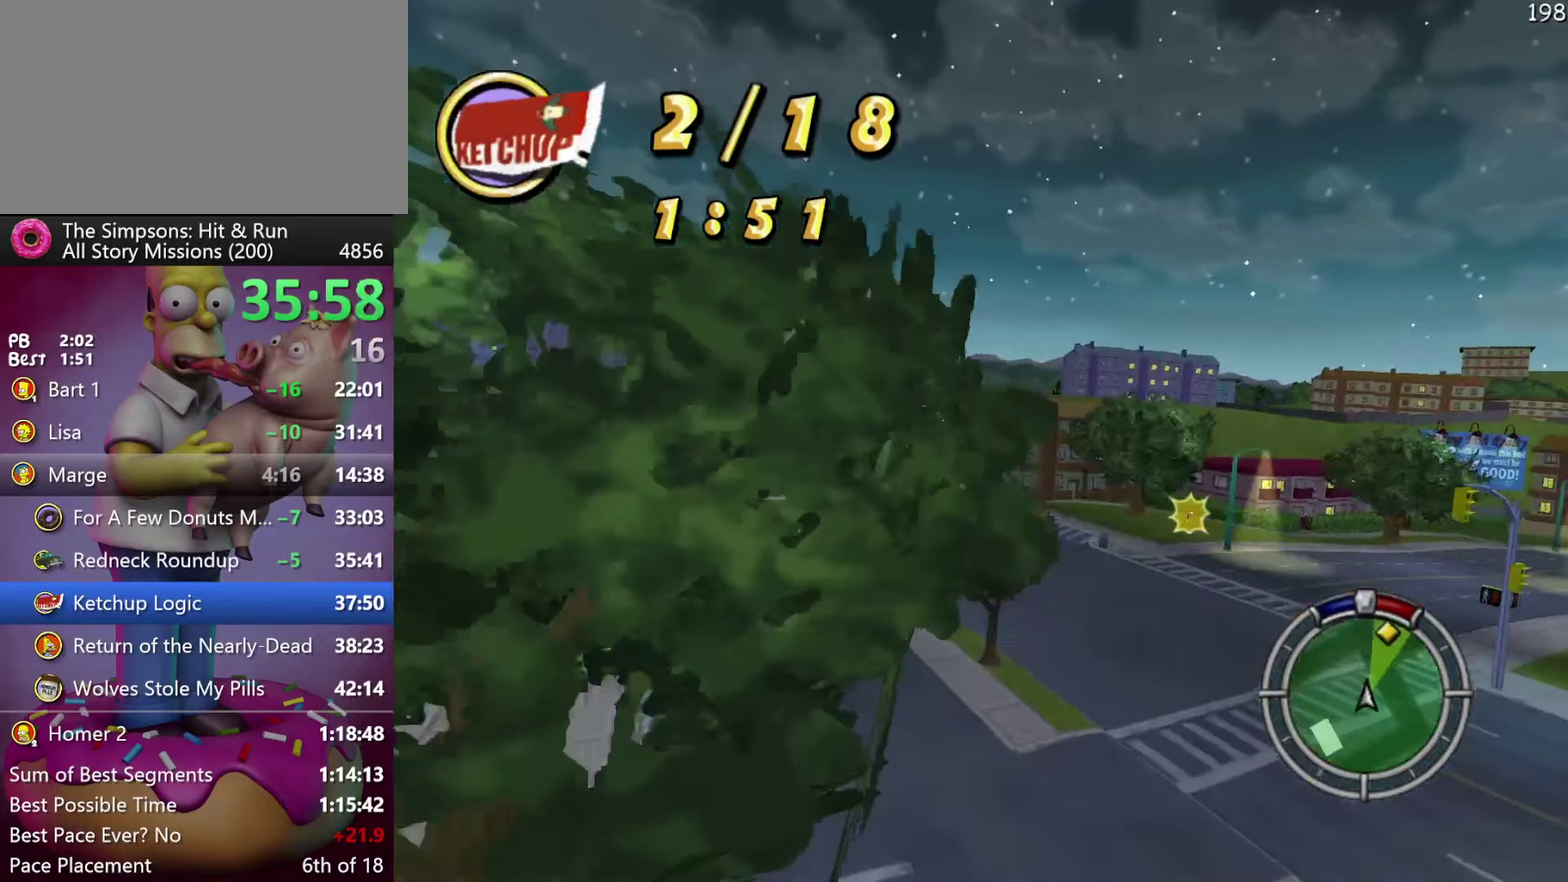
Gameplay with a controller (Xbox layout); each line is a JSON object with the inputs held at the frame after it. "events" lists button and stick changes between this image and that frame as [ms after this image, input, new state], when the widget could be followed in between. Not read: DPAD_DOWN DPAD_LEFT DPAD_RIGHT DPAD_UP L3 R3.
{"buttons": ["R2"], "events": []}
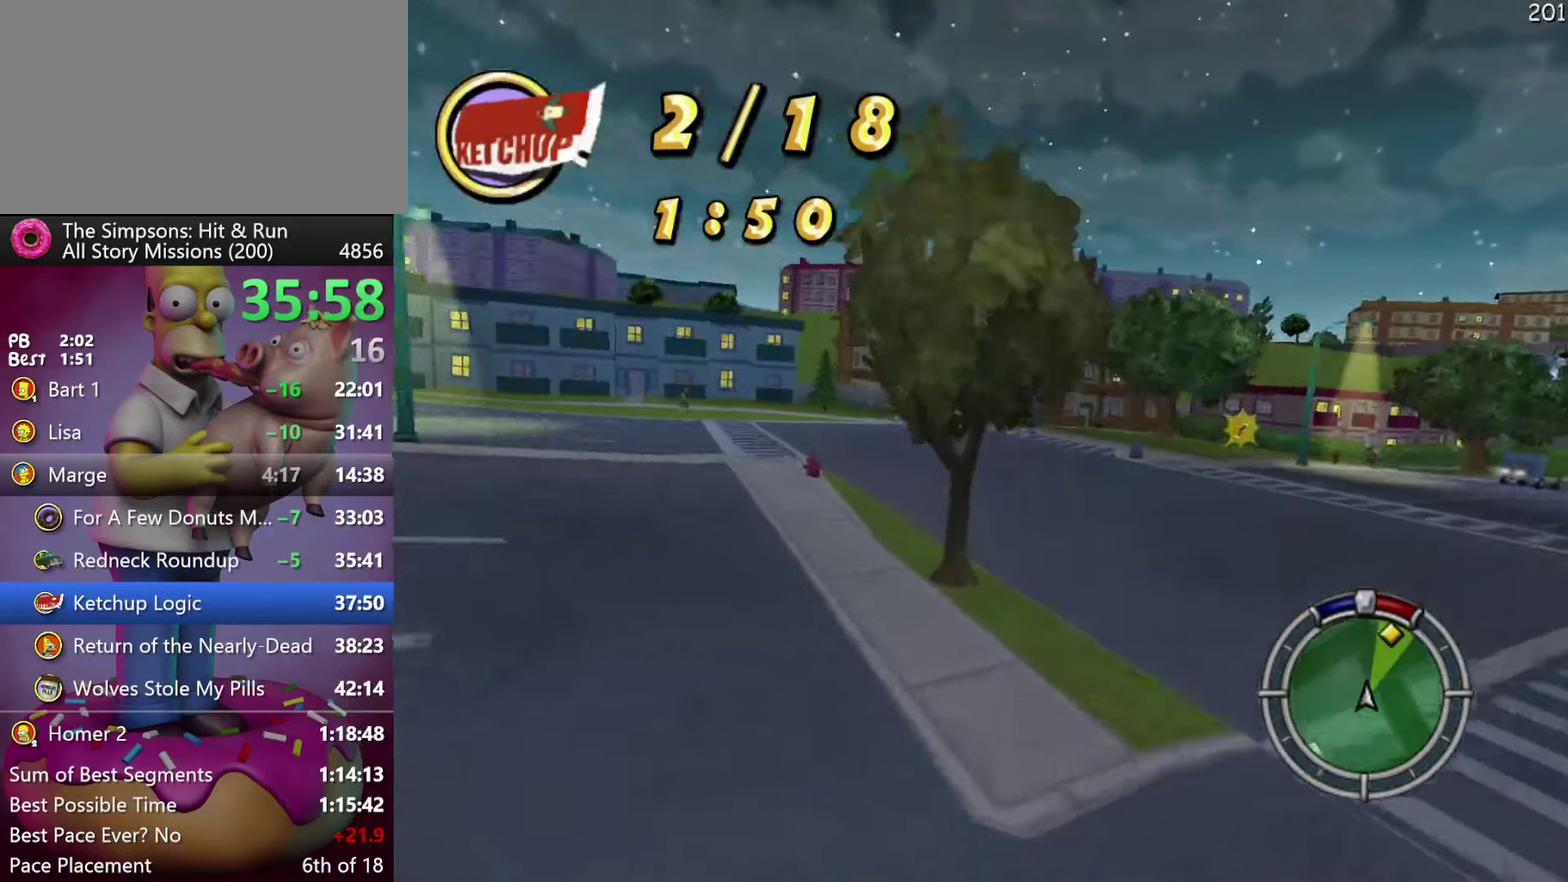
{"buttons": ["R2"], "events": []}
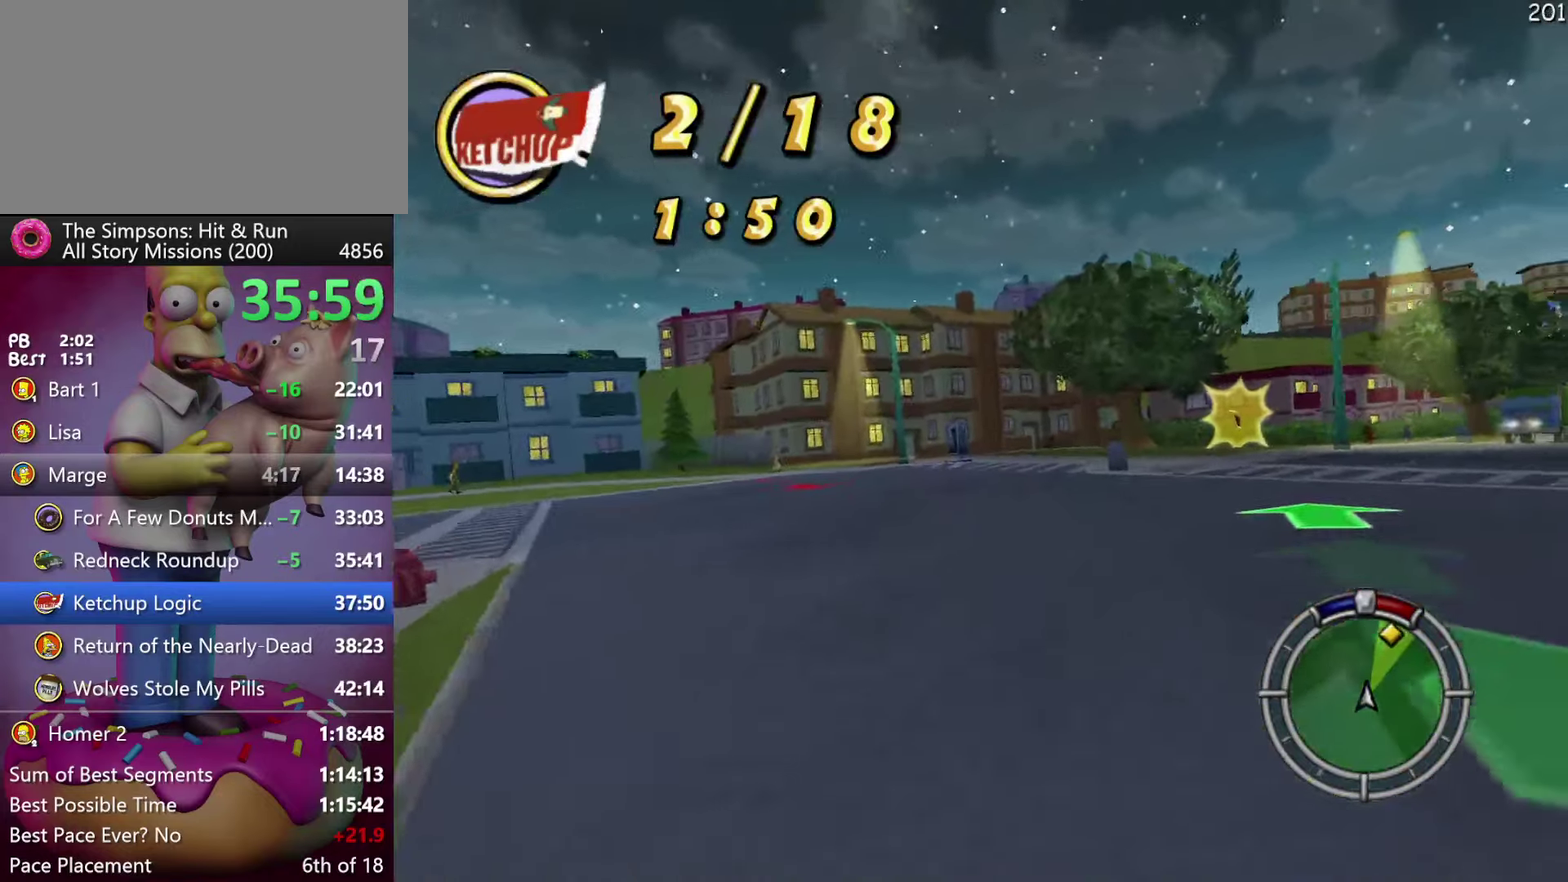
{"buttons": ["R2"], "events": []}
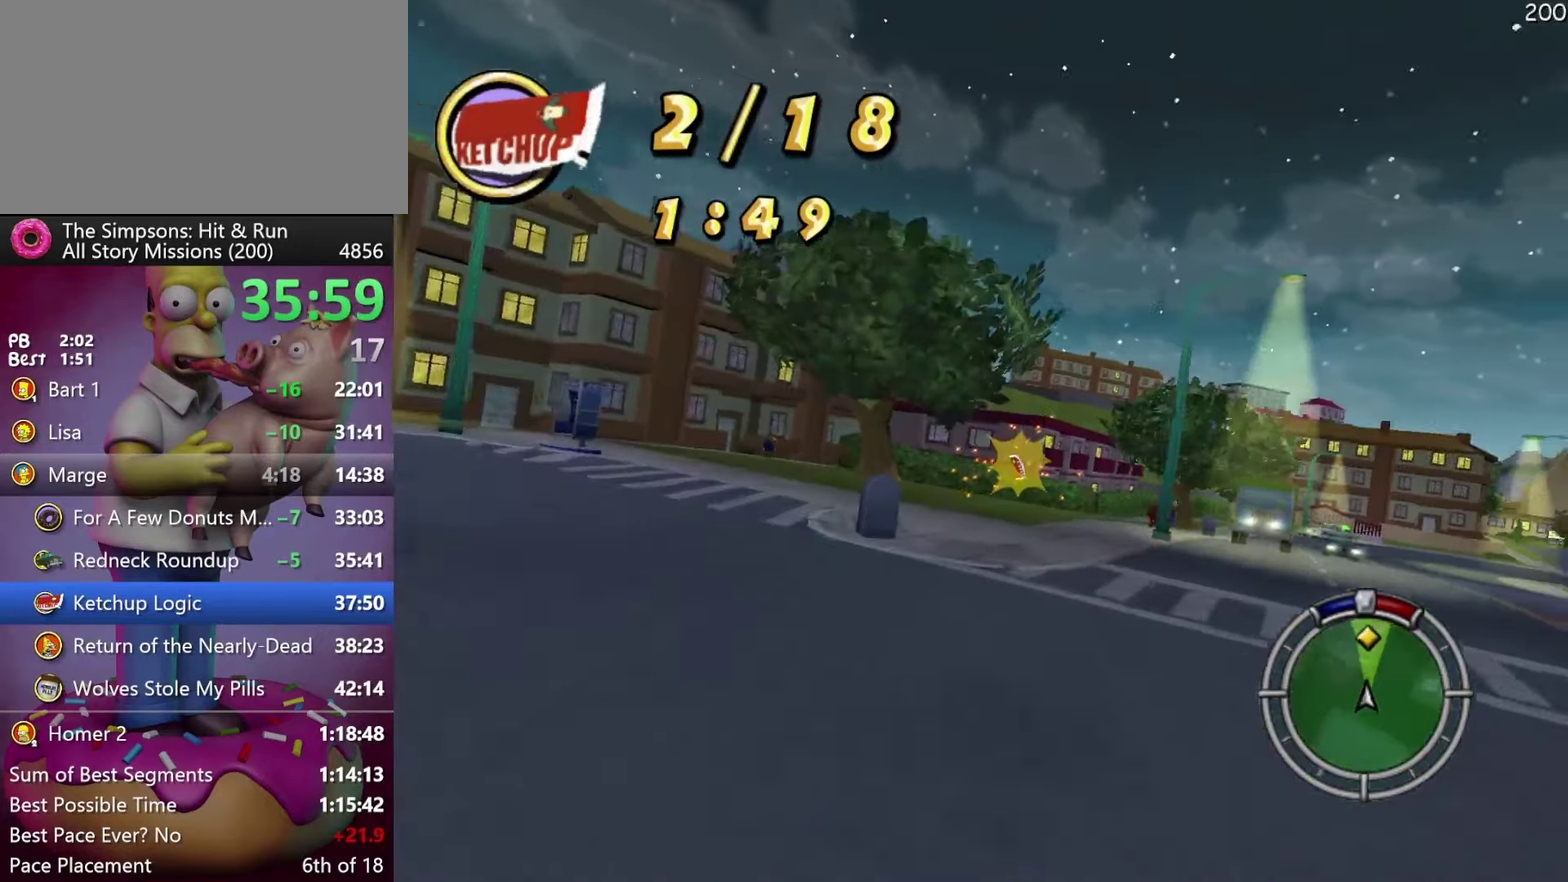
{"buttons": ["R2"], "events": [[50, "Y", "down"], [67, "A", "down"], [283, "A", "up"], [300, "Y", "up"]]}
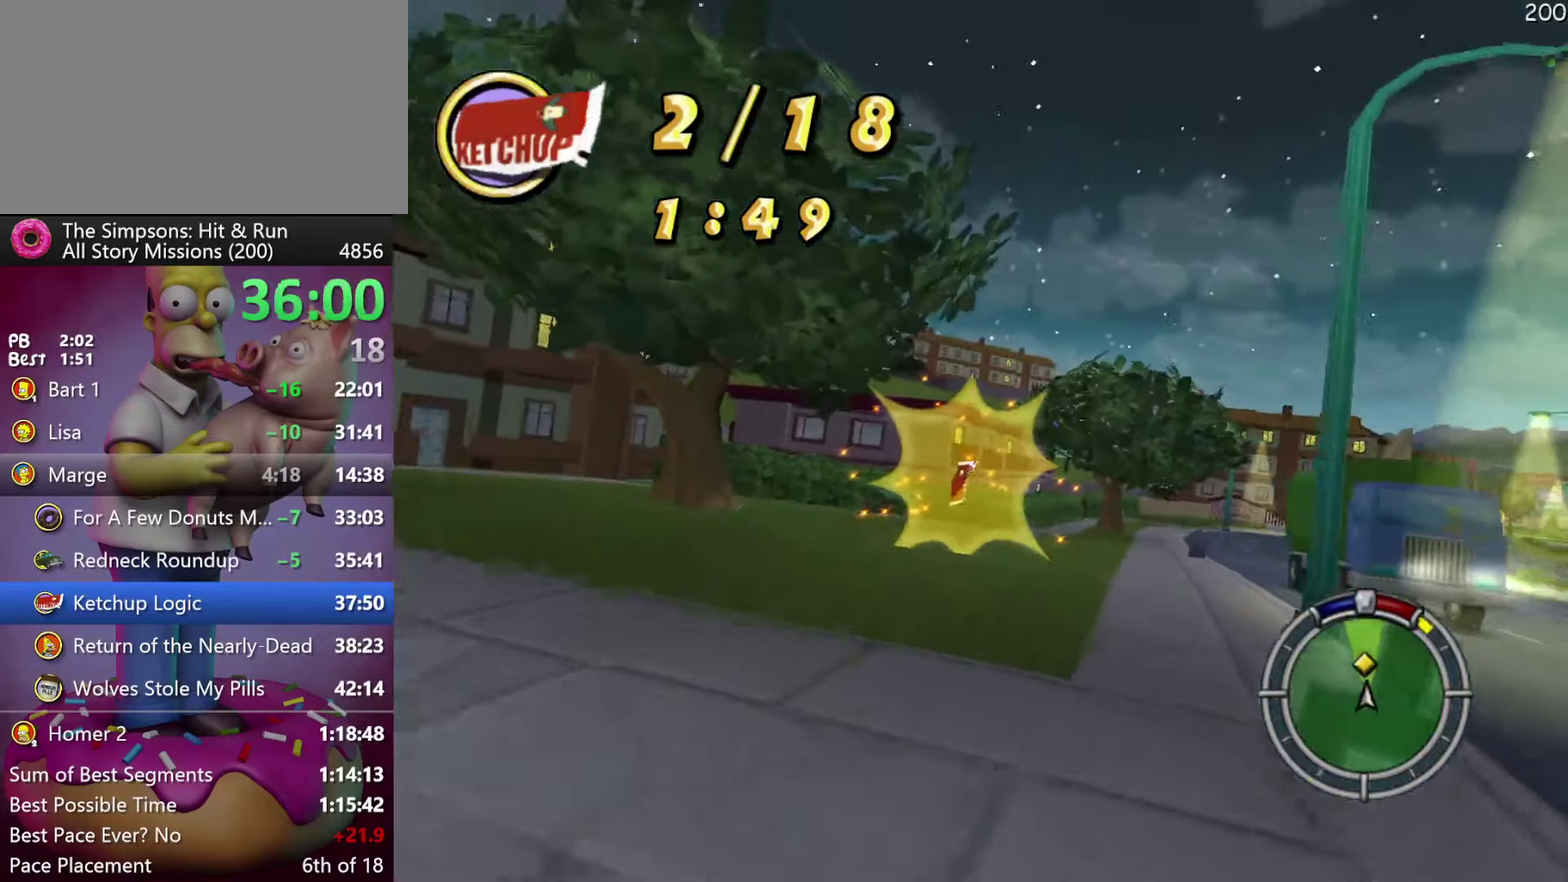
{"buttons": ["R2"], "events": []}
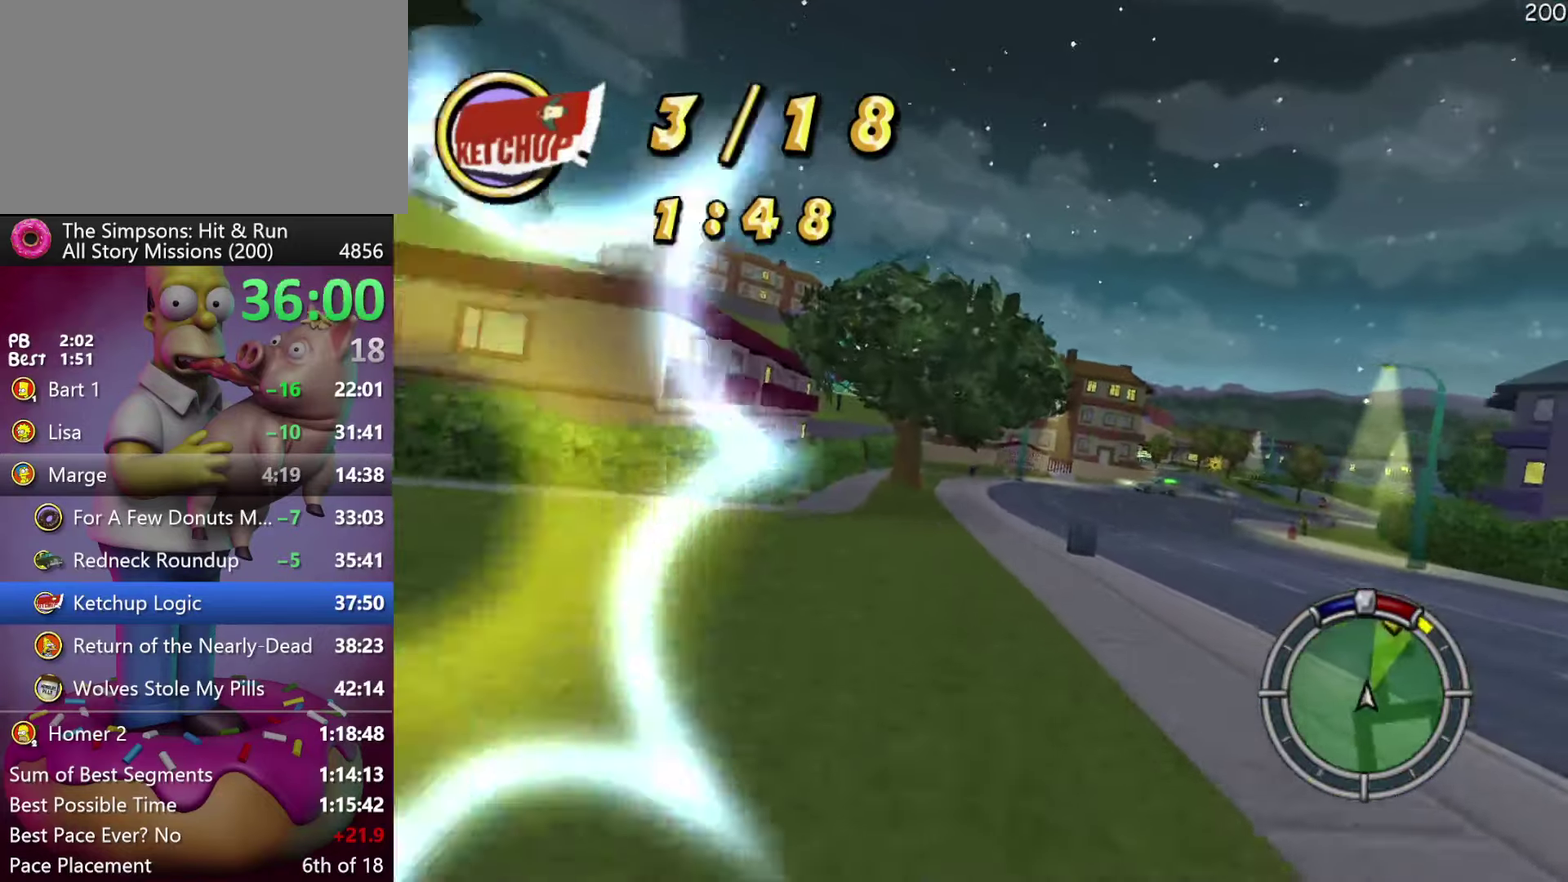
{"buttons": ["R2"], "events": []}
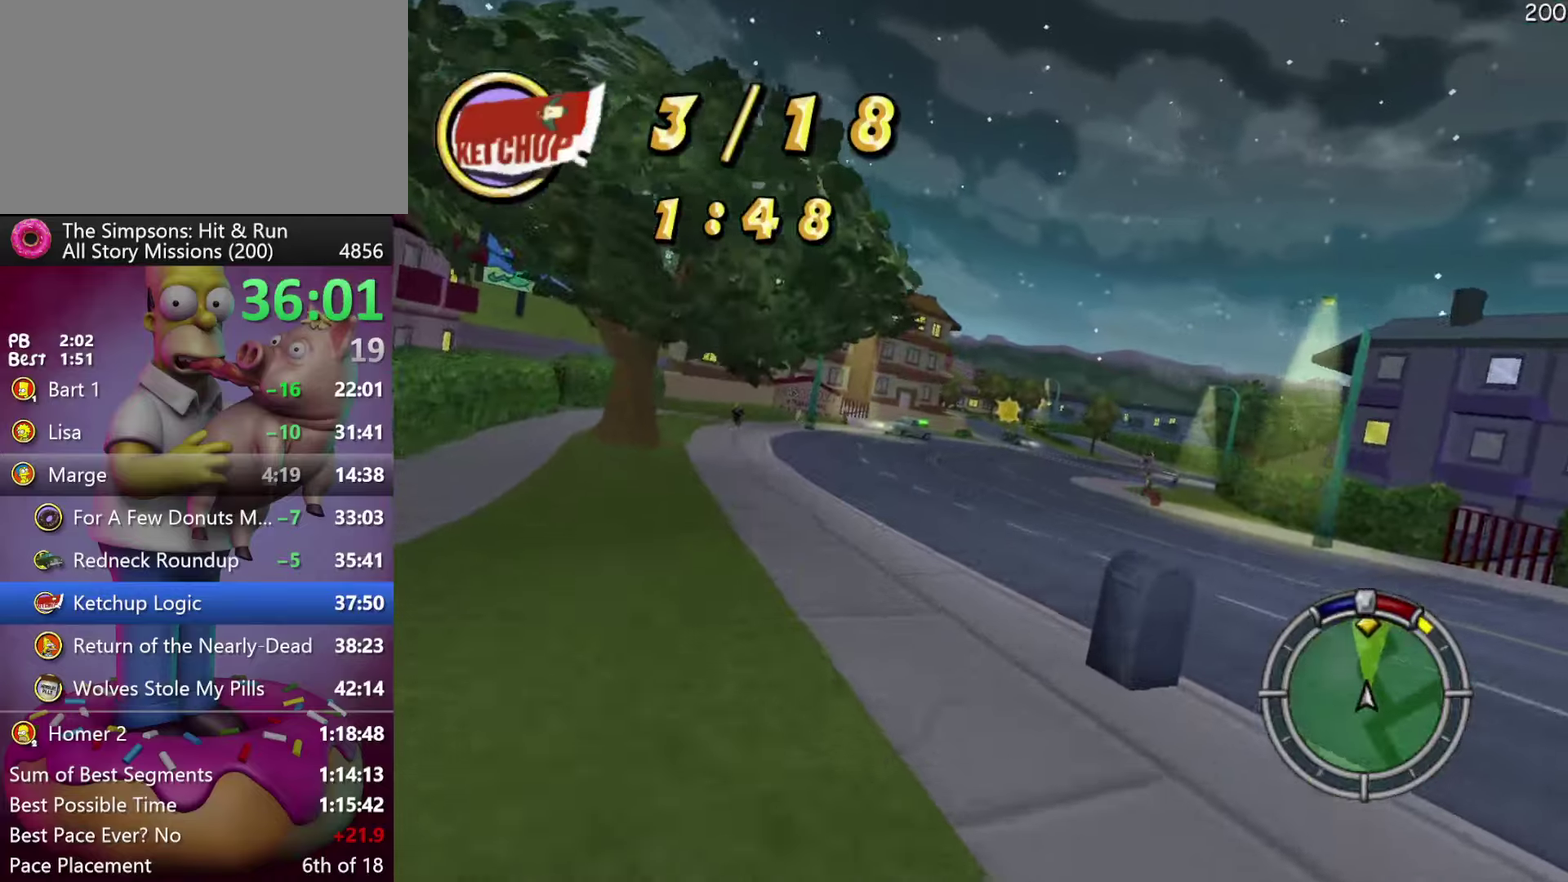
{"buttons": ["R2"], "events": []}
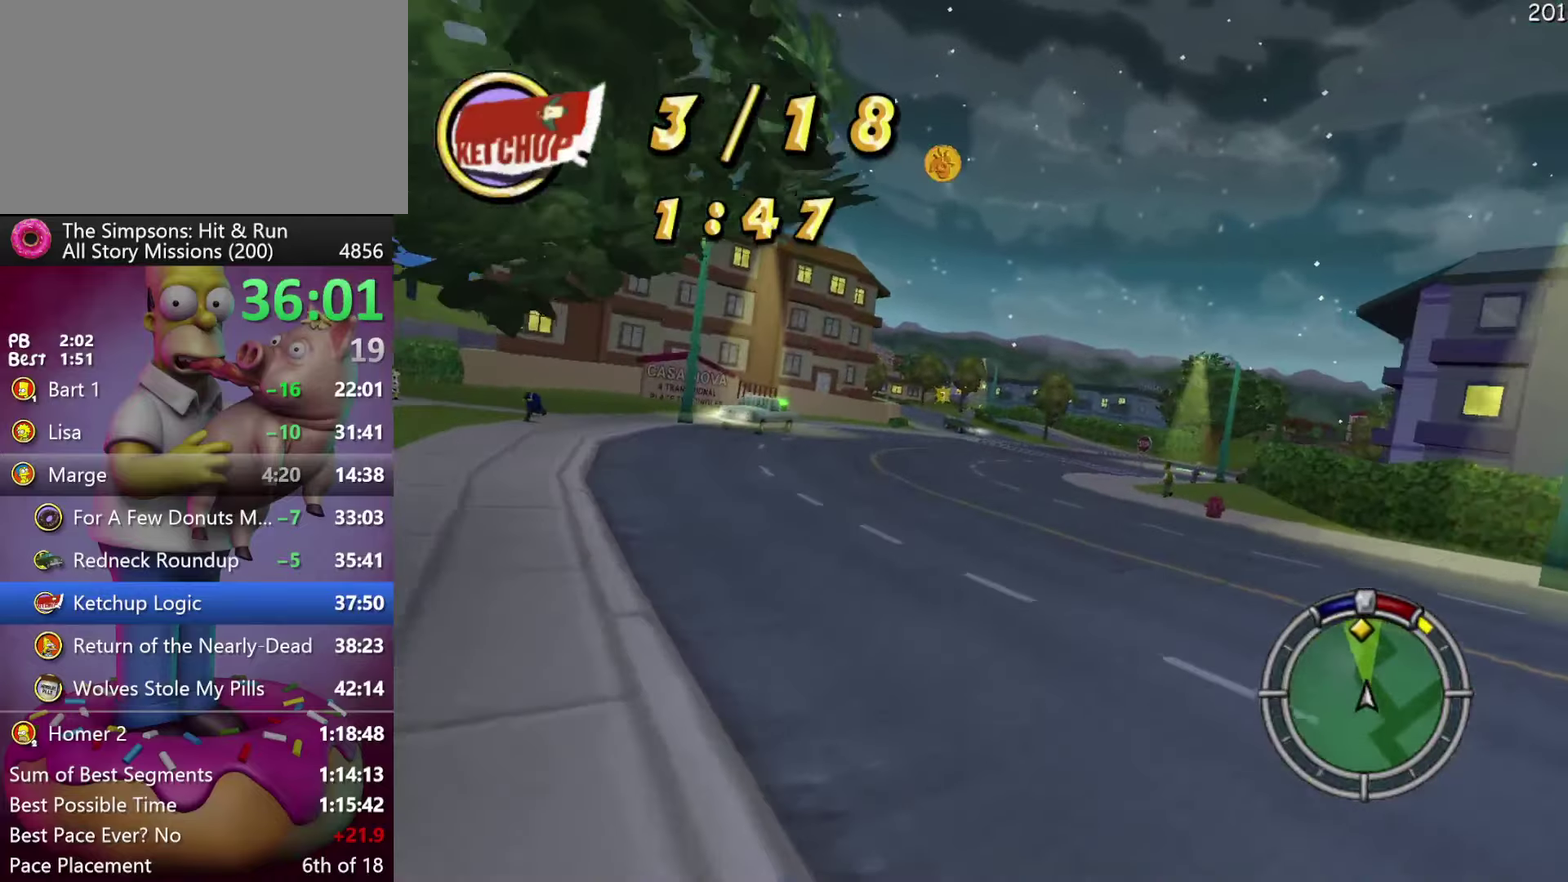
{"buttons": ["R2"], "events": [[184, "Y", "down"], [200, "A", "down"], [484, "A", "up"], [484, "Y", "up"]]}
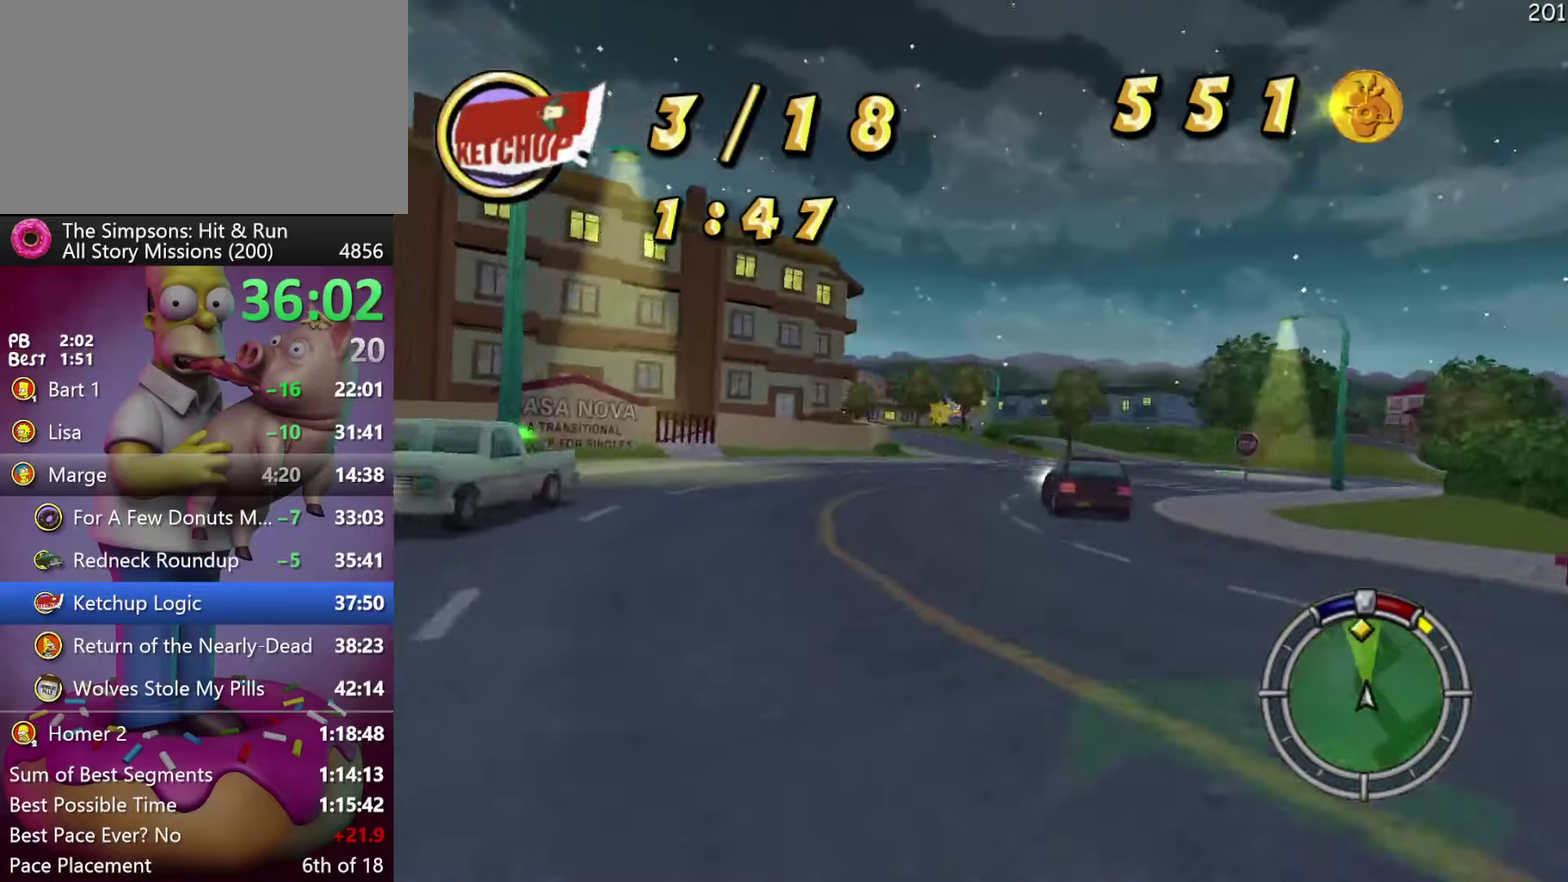
{"buttons": ["R2"], "events": []}
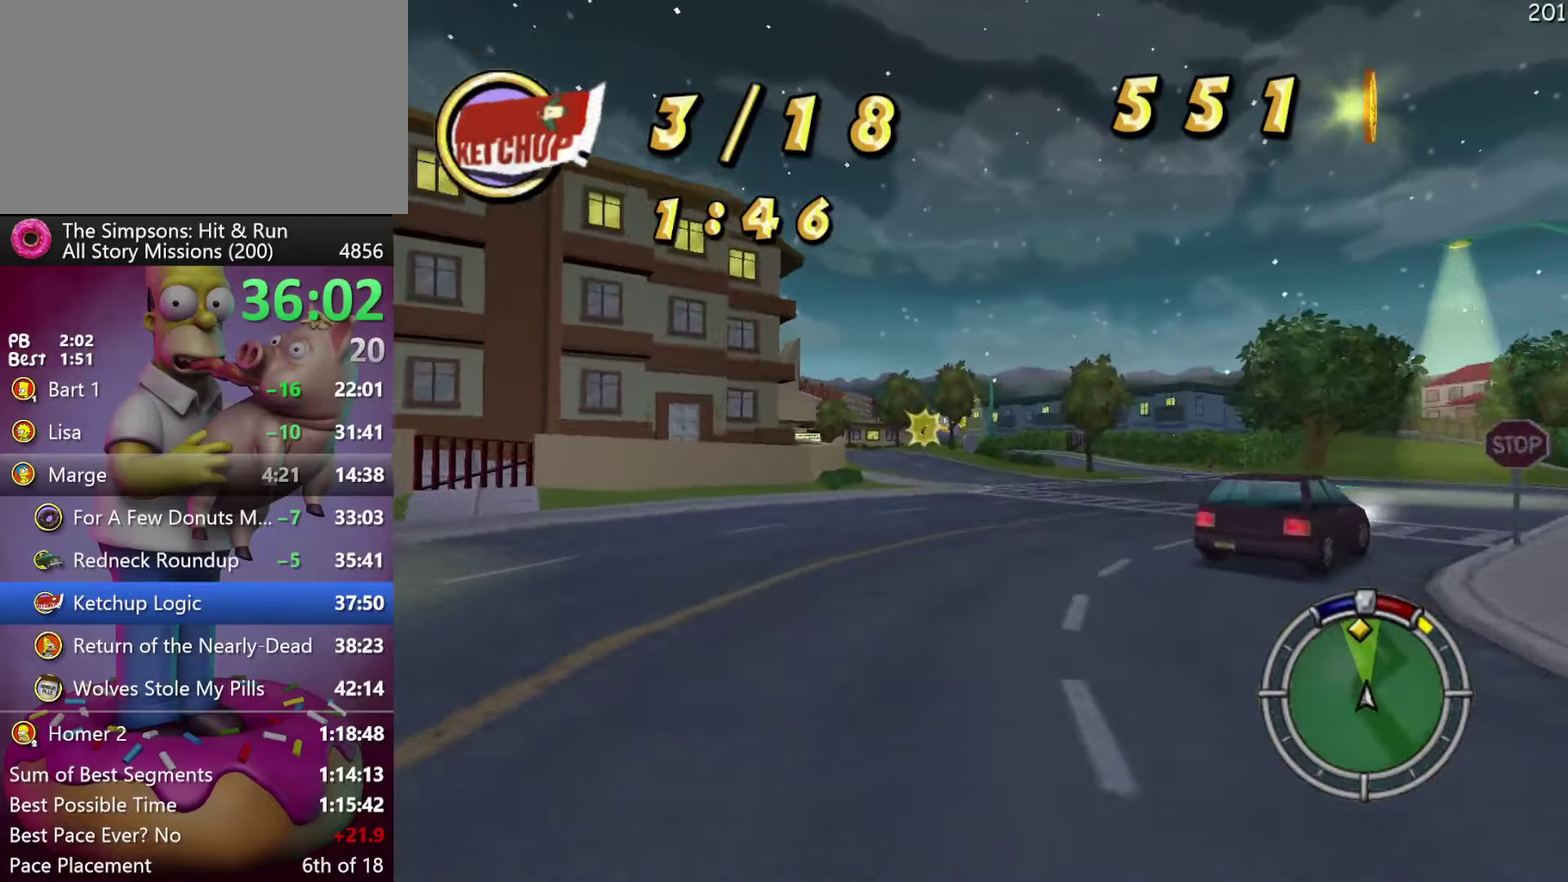
{"buttons": ["R2"], "events": []}
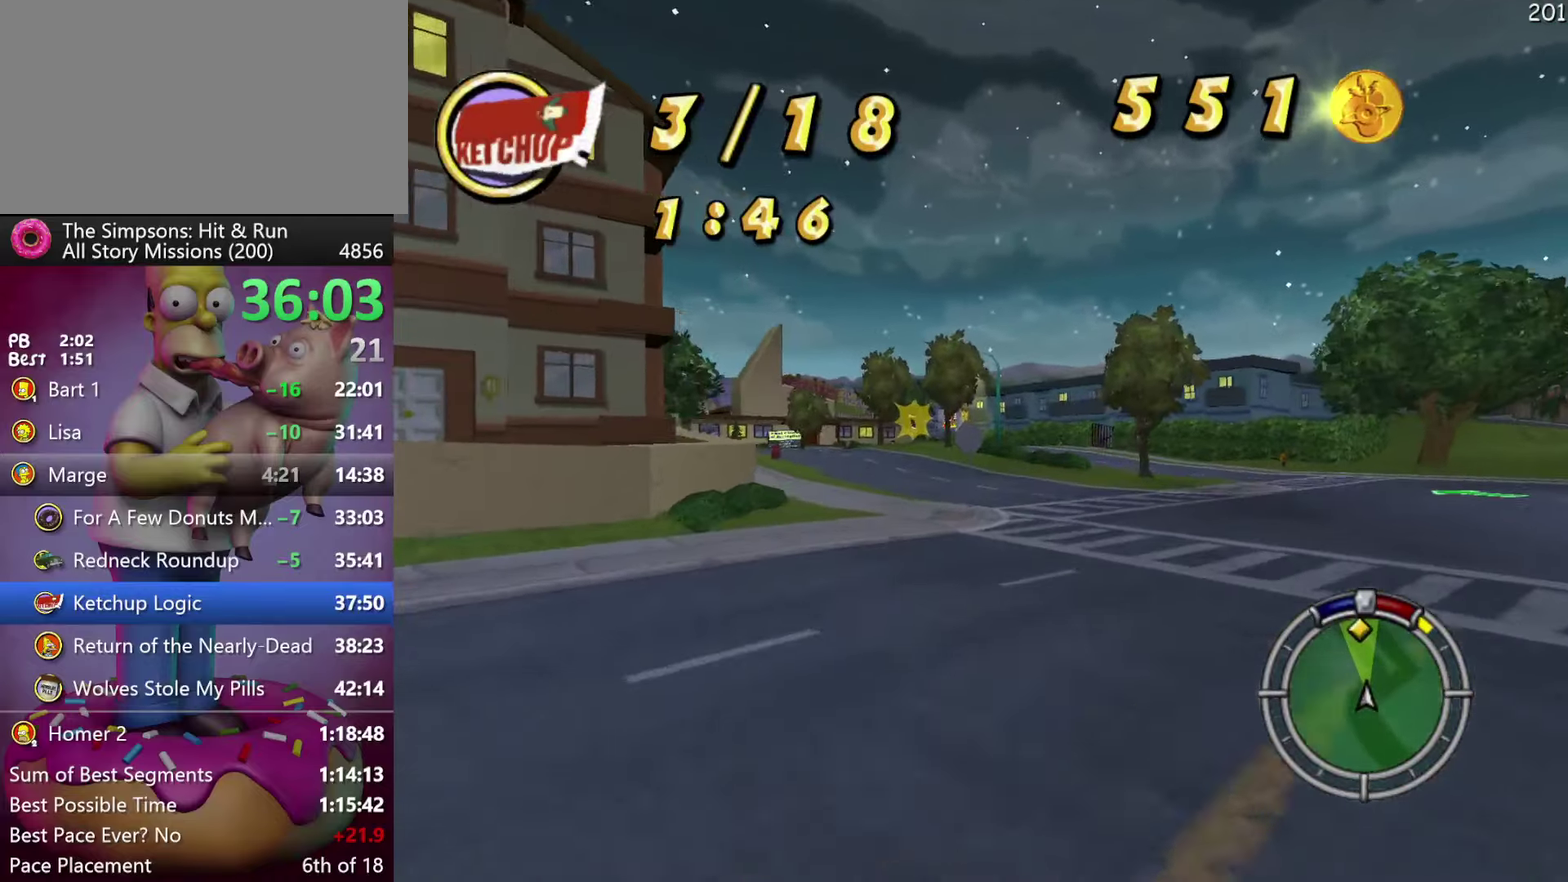
{"buttons": ["R2"], "events": []}
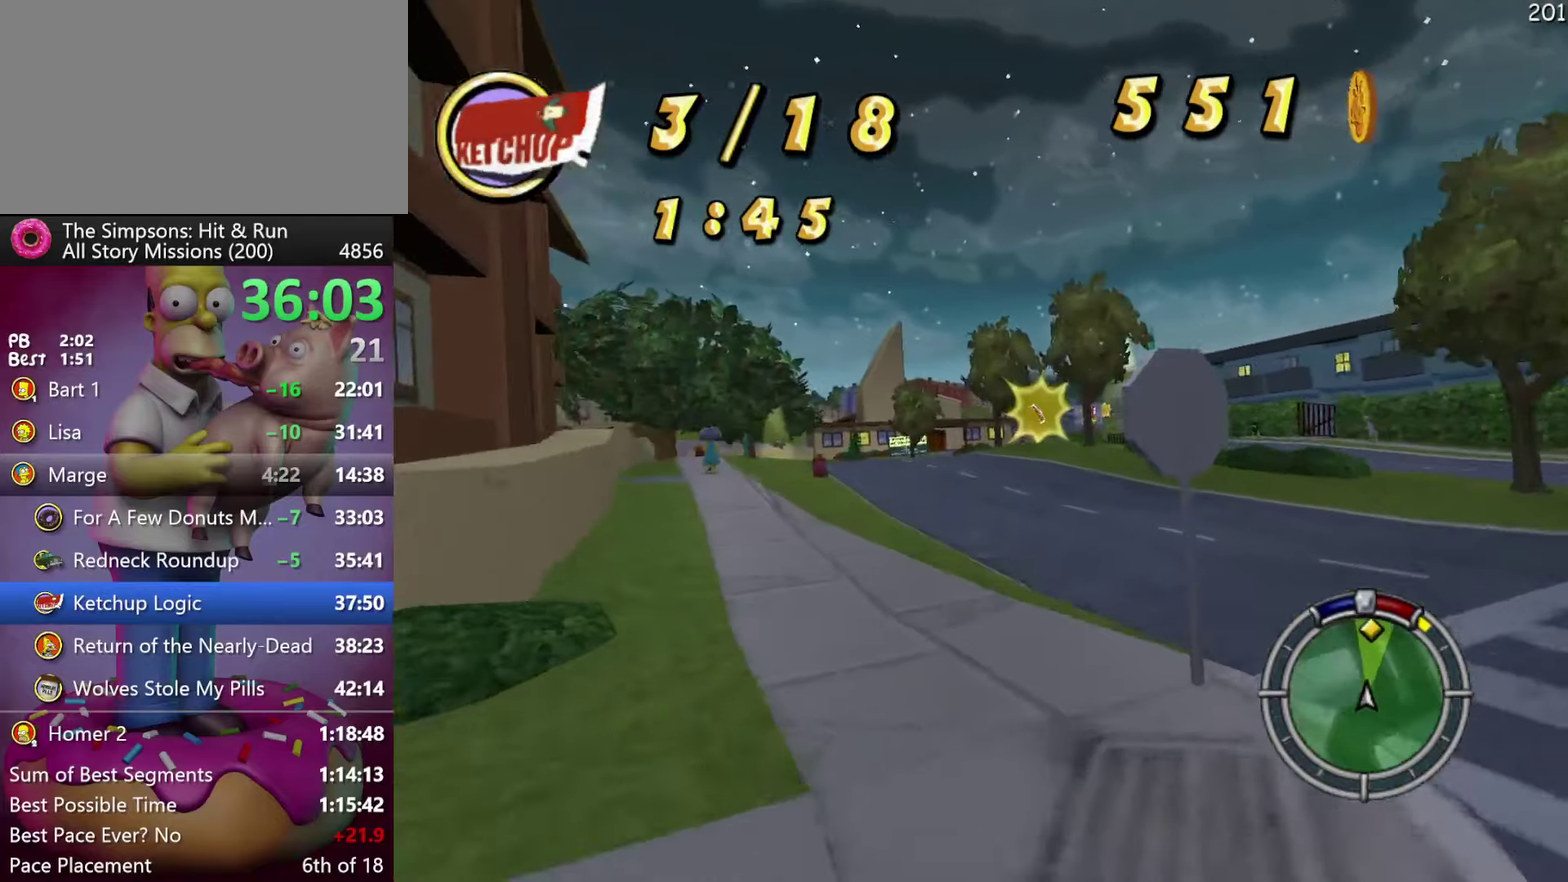
{"buttons": ["R2"], "events": []}
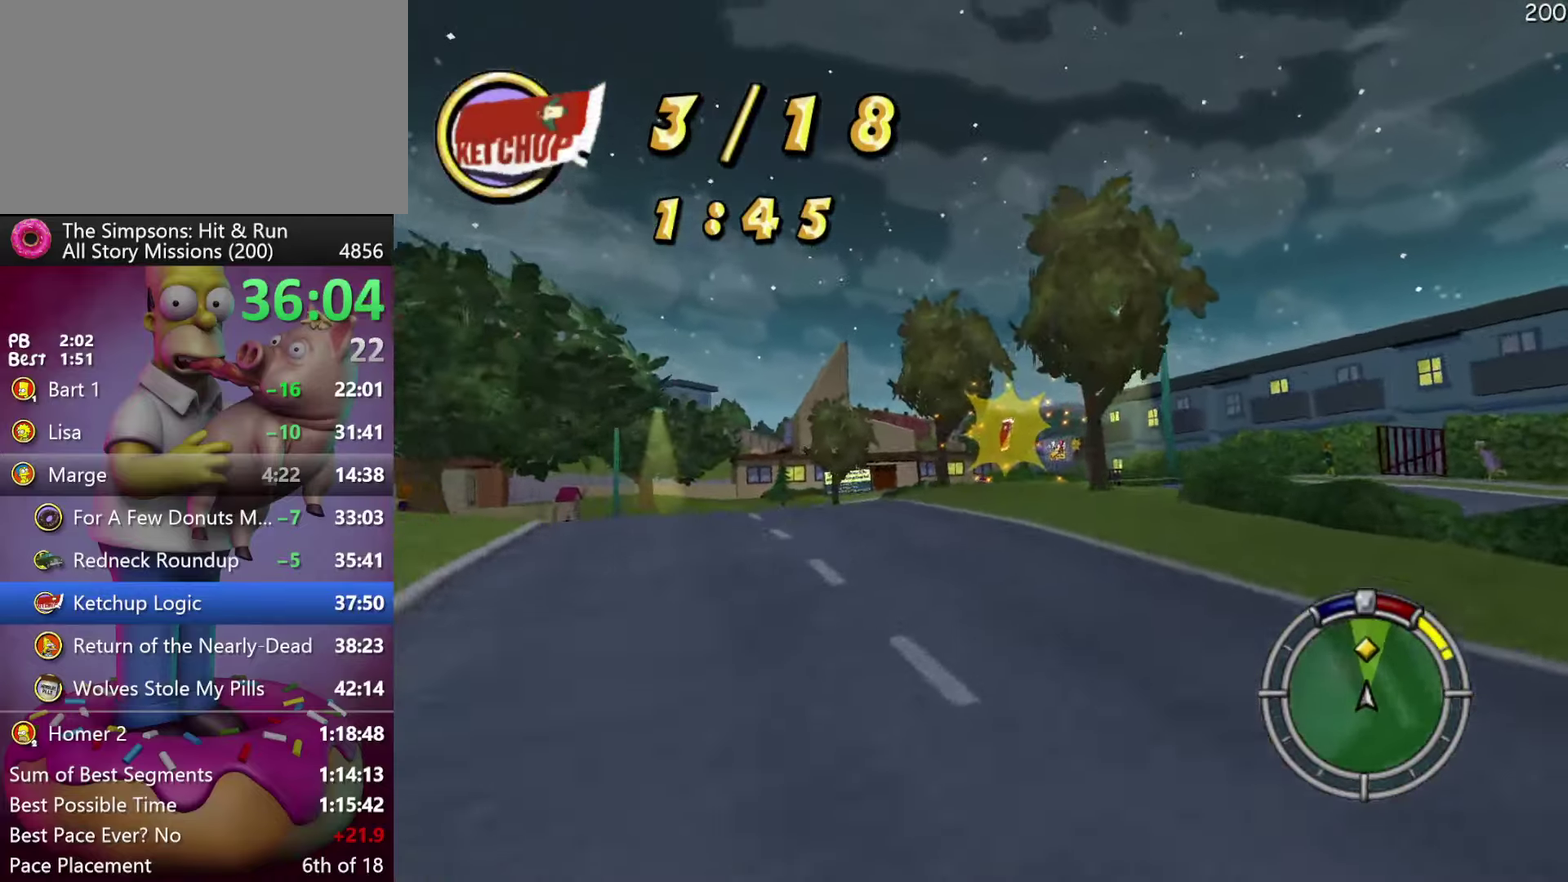
{"buttons": ["R2"], "events": []}
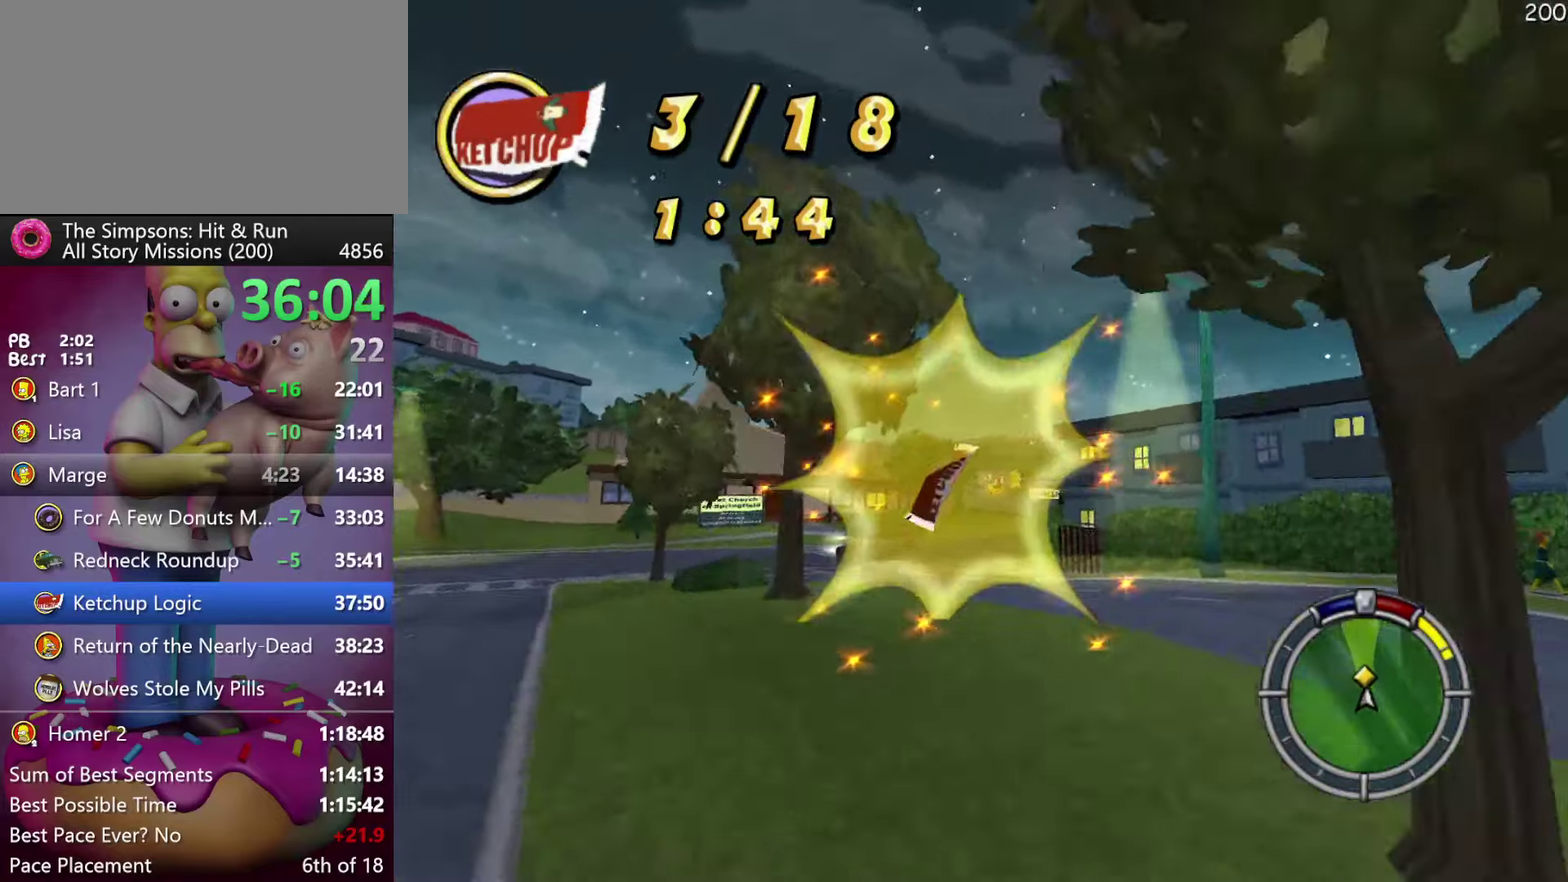
{"buttons": ["R2"], "events": [[267, "Y", "down"], [284, "A", "down"], [484, "A", "up"], [500, "Y", "up"]]}
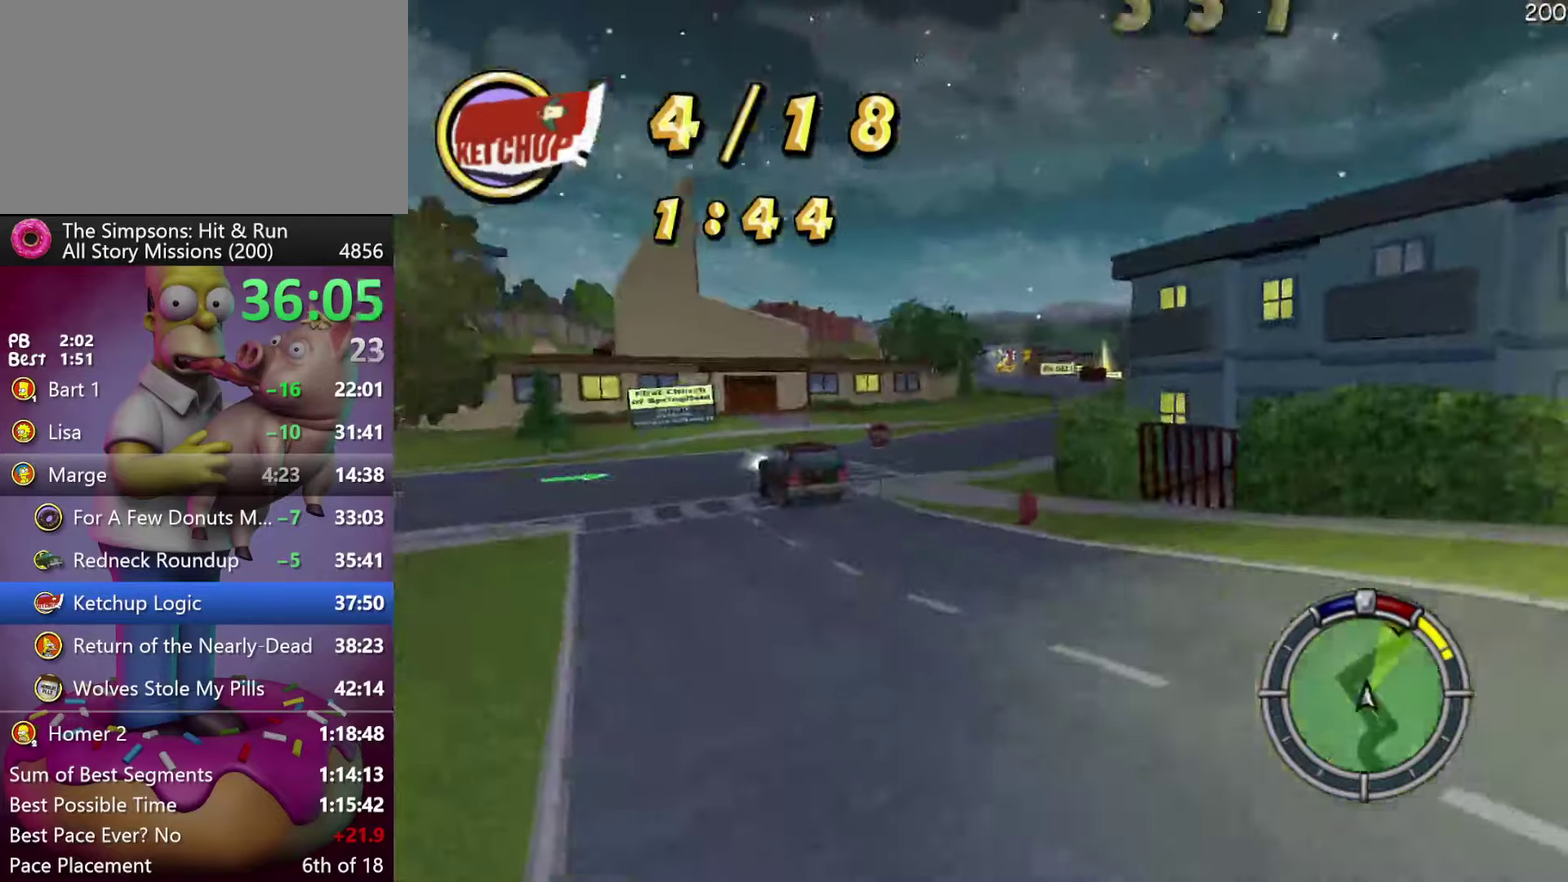
{"buttons": ["R2"], "events": []}
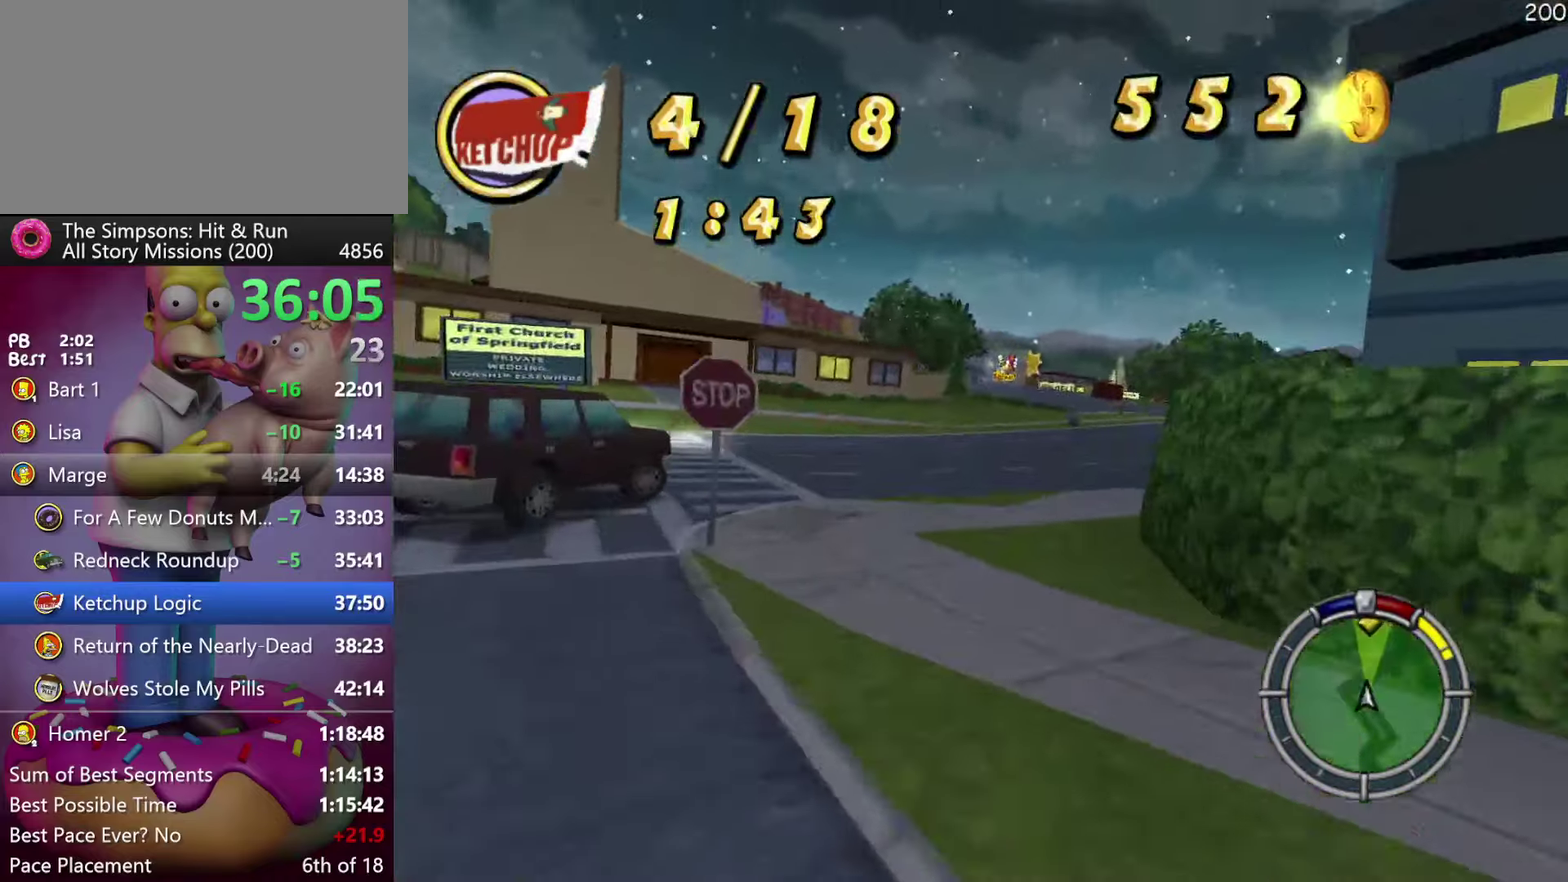
{"buttons": ["R2"], "events": []}
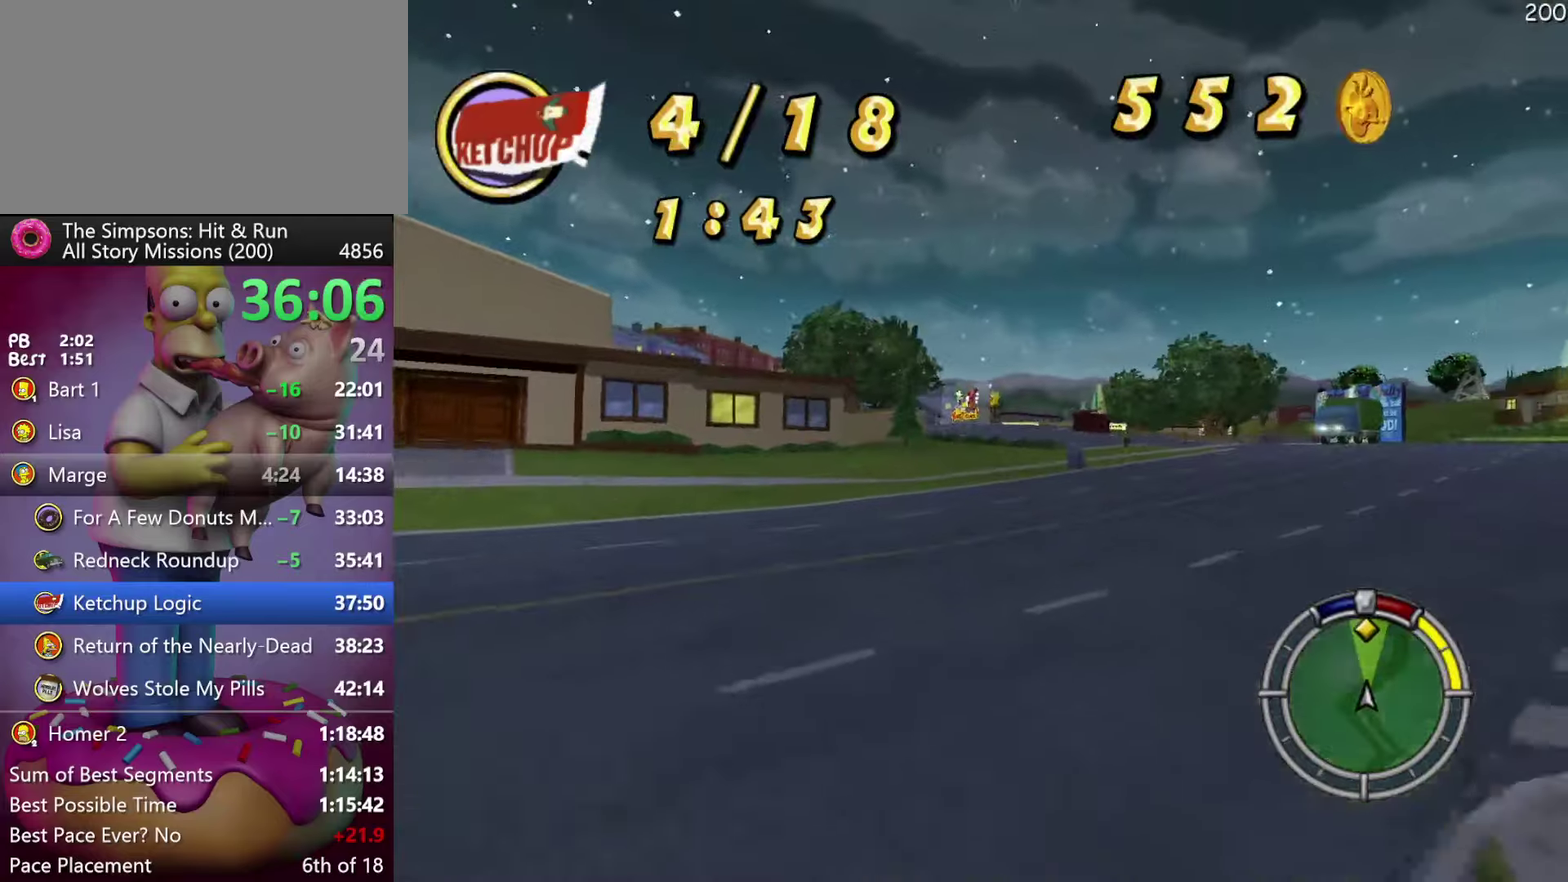
{"buttons": ["R2"], "events": []}
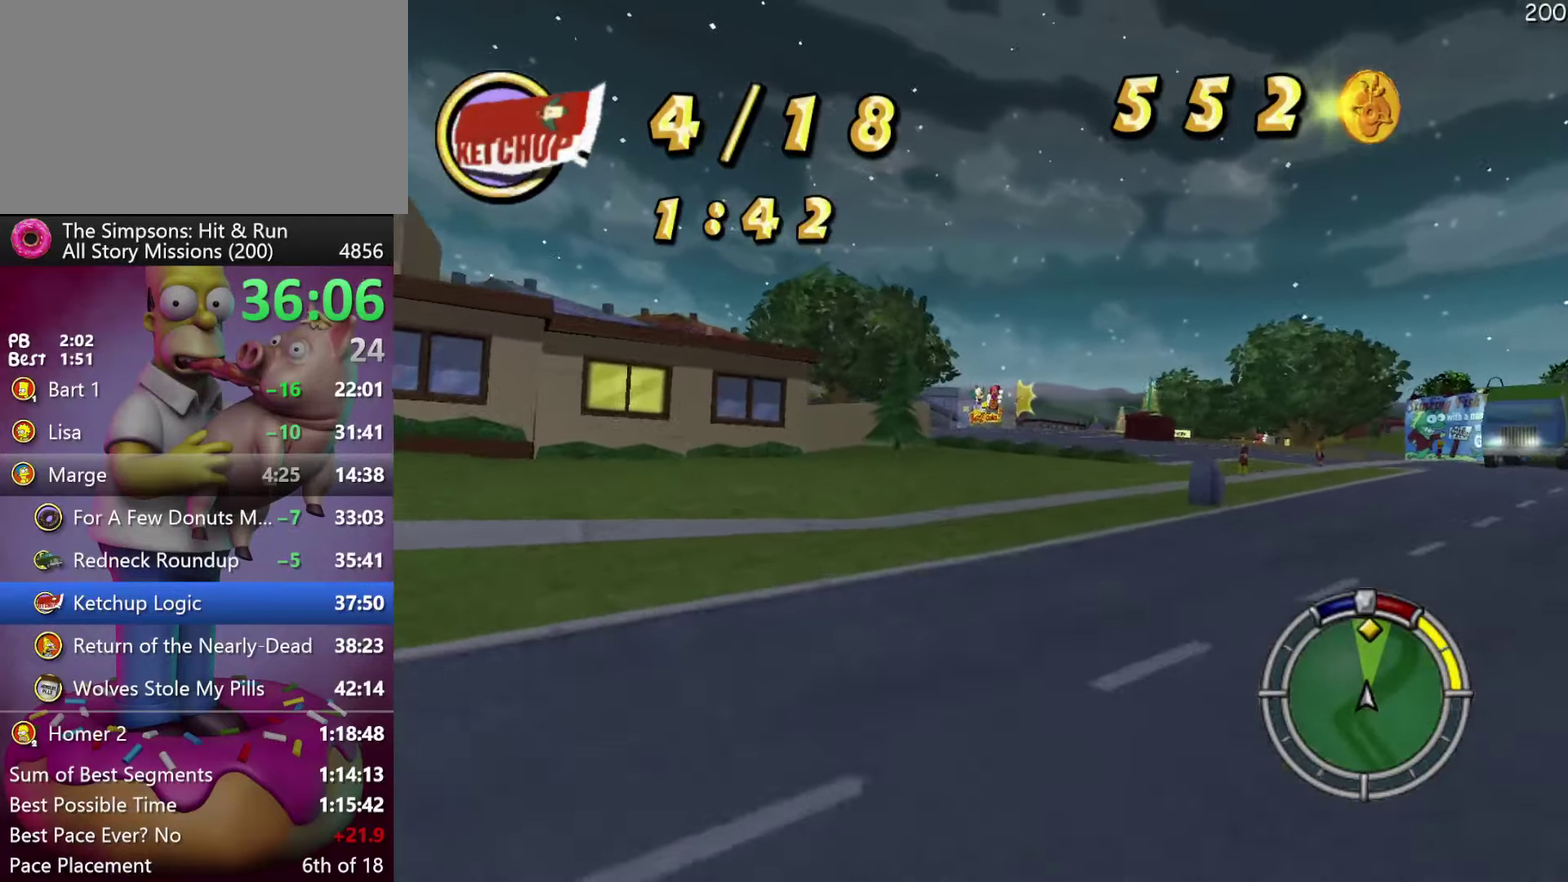
{"buttons": ["R2"], "events": []}
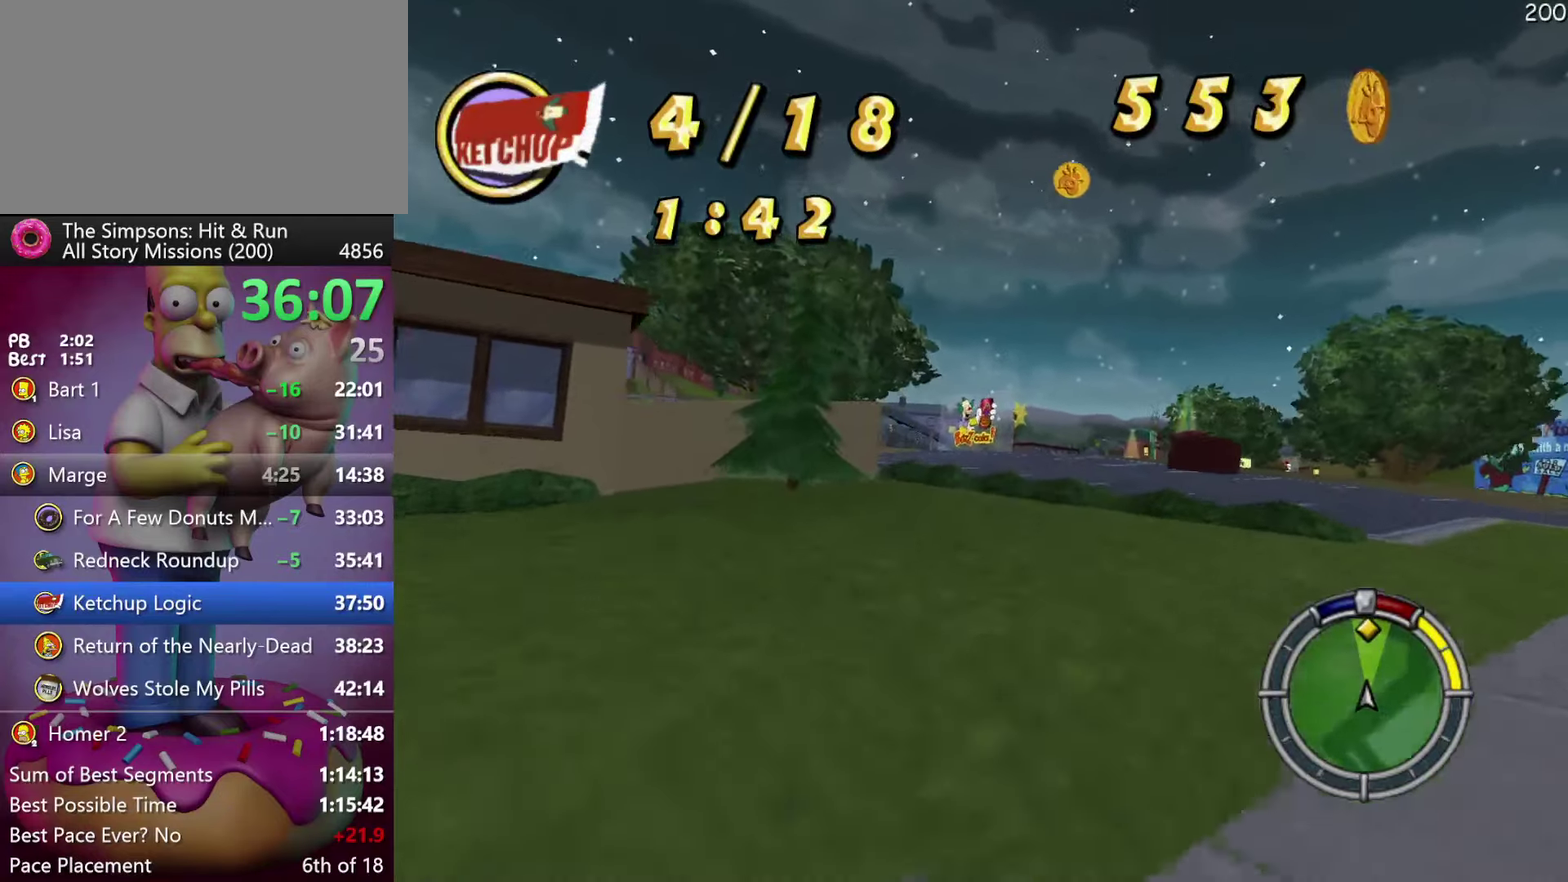
{"buttons": ["R2"], "events": []}
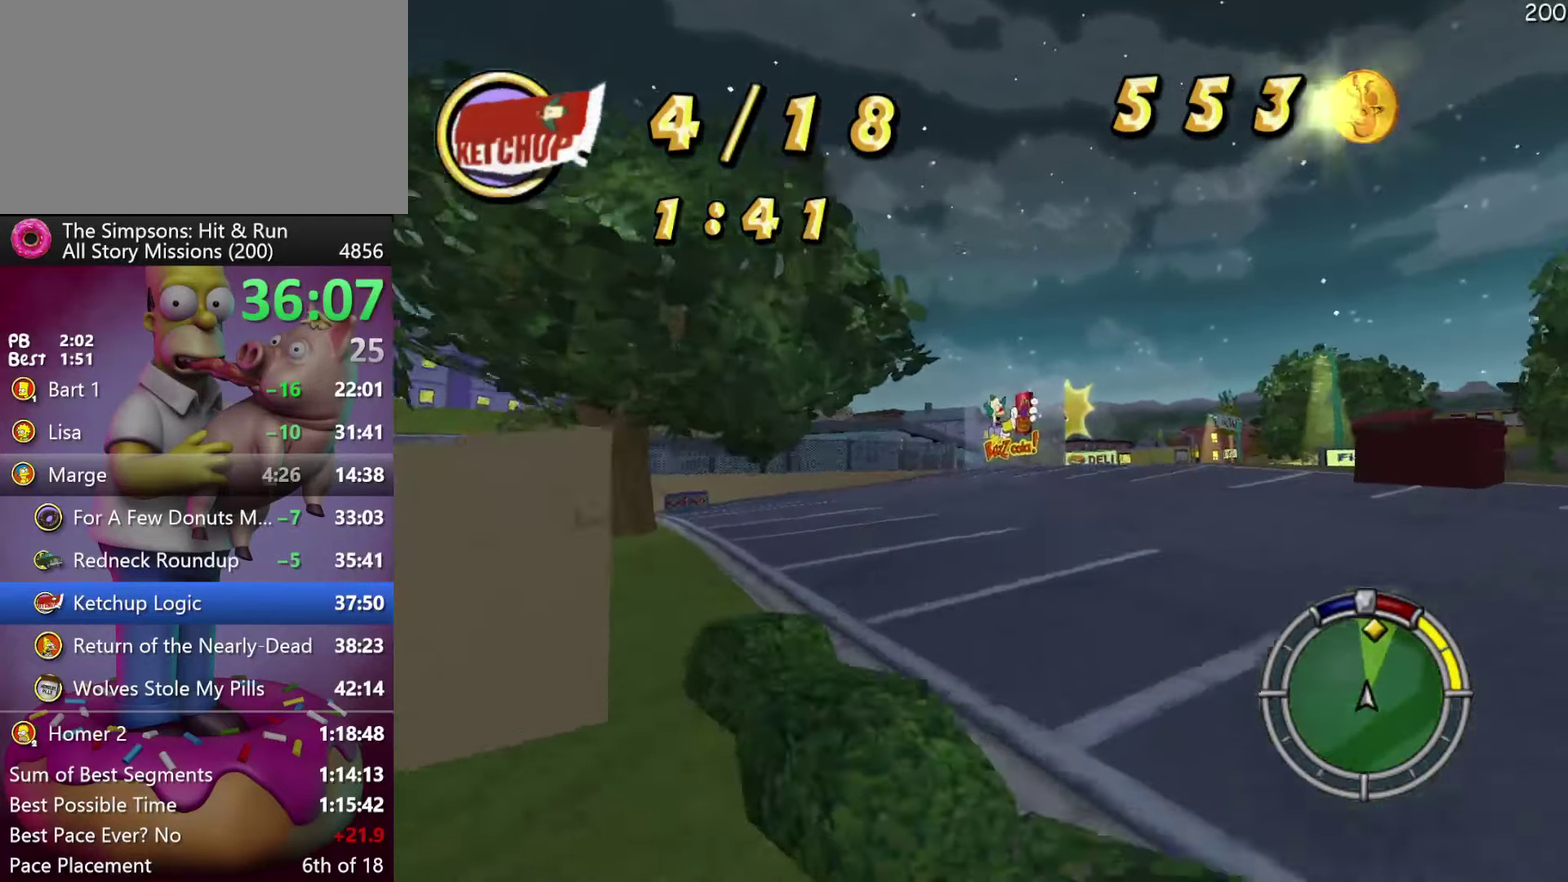
{"buttons": ["R2"], "events": [[133, "Y", "down"], [150, "A", "down"], [433, "A", "up"], [450, "Y", "up"]]}
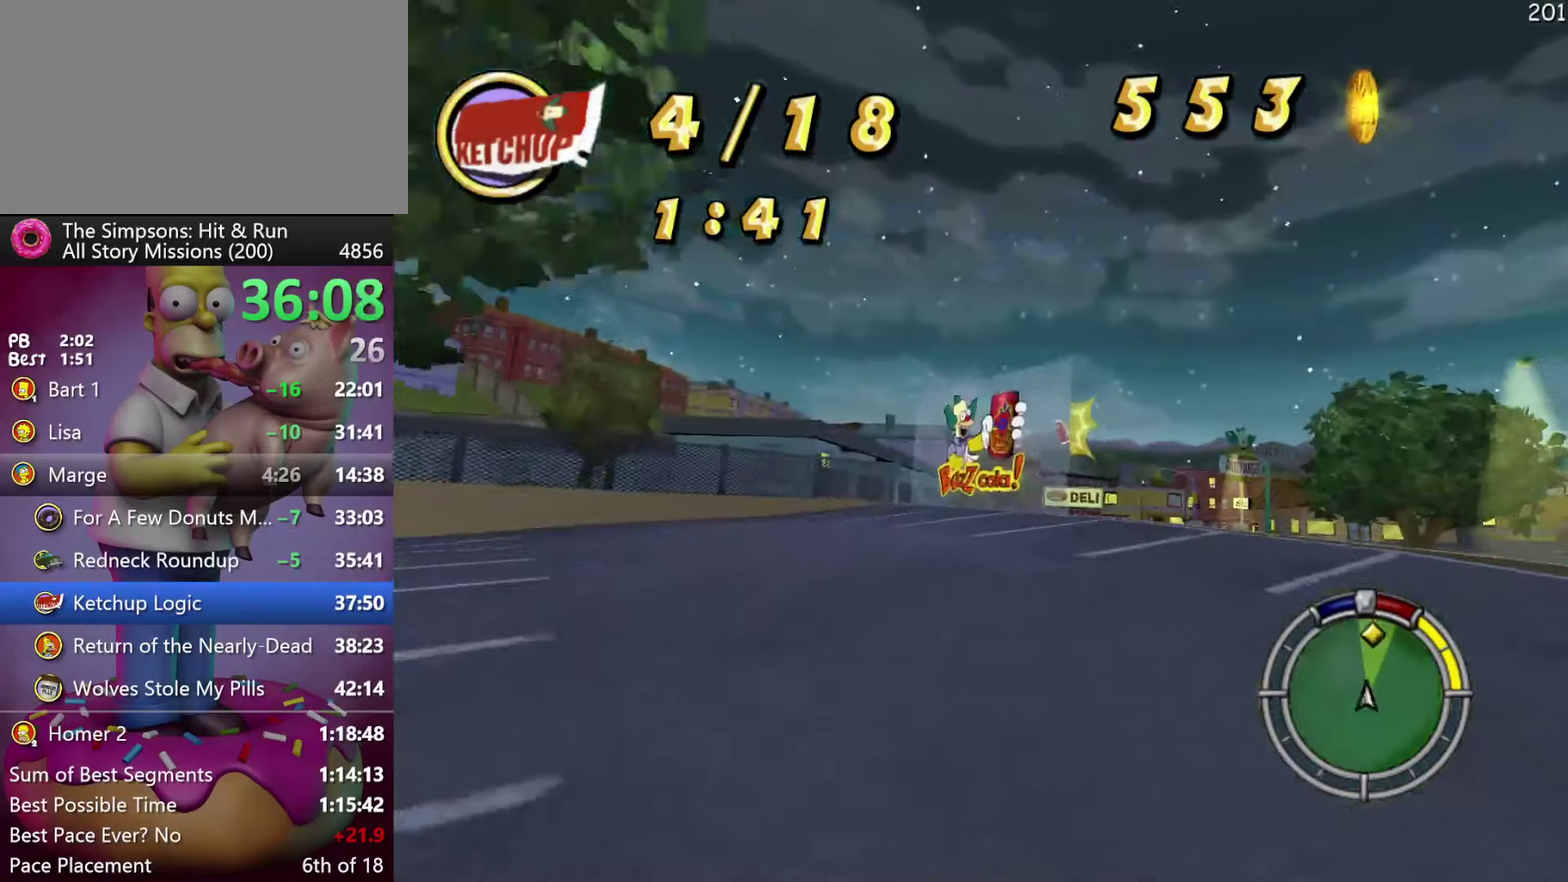
{"buttons": ["R2"], "events": []}
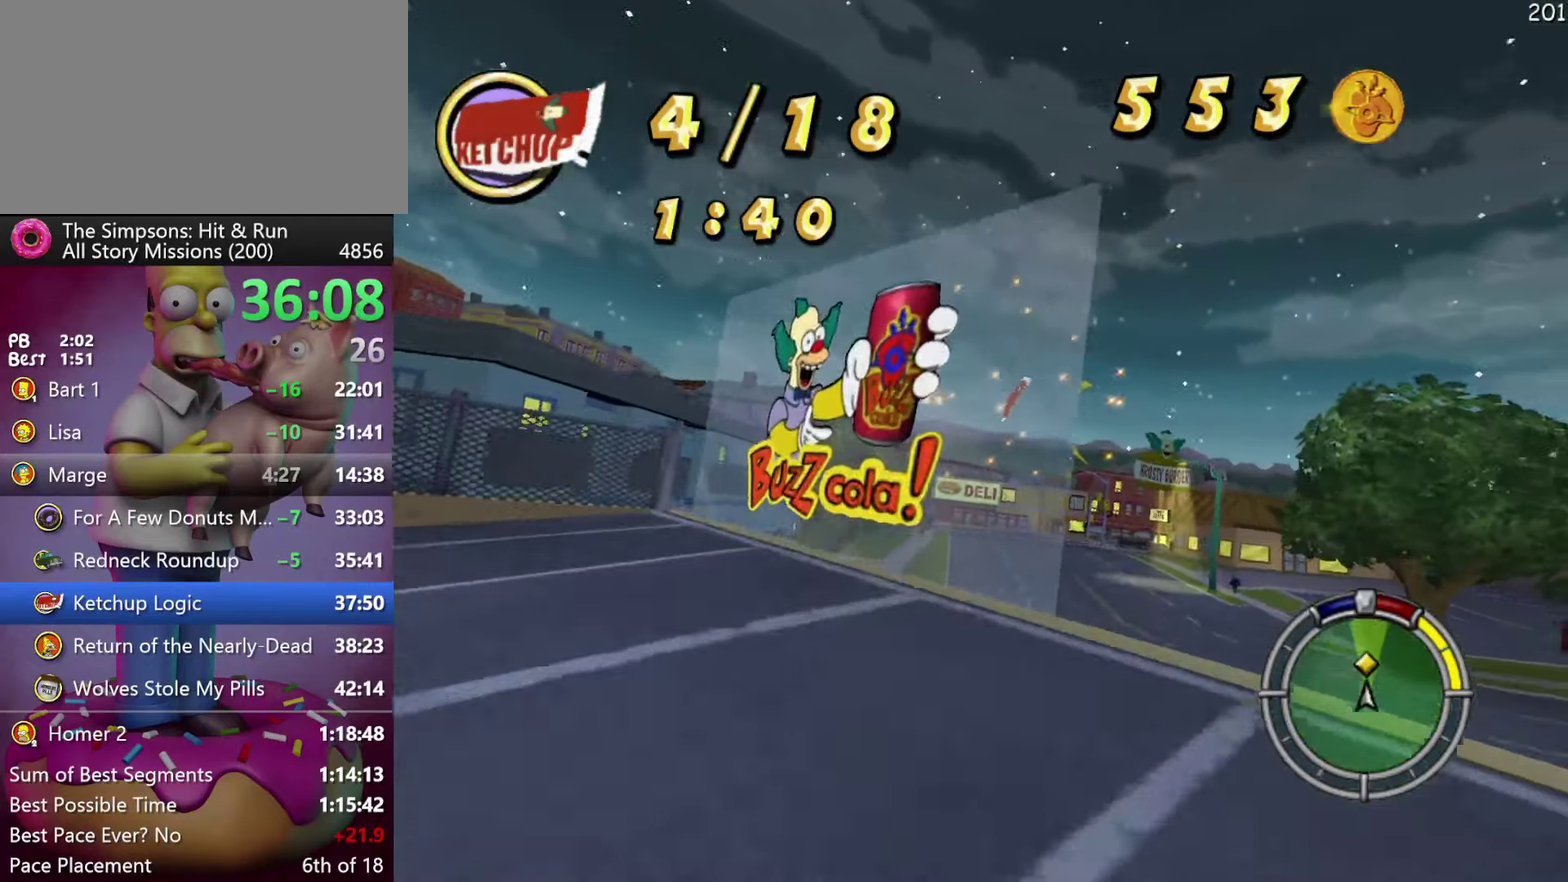
{"buttons": [], "events": [[216, "R2", "up"]]}
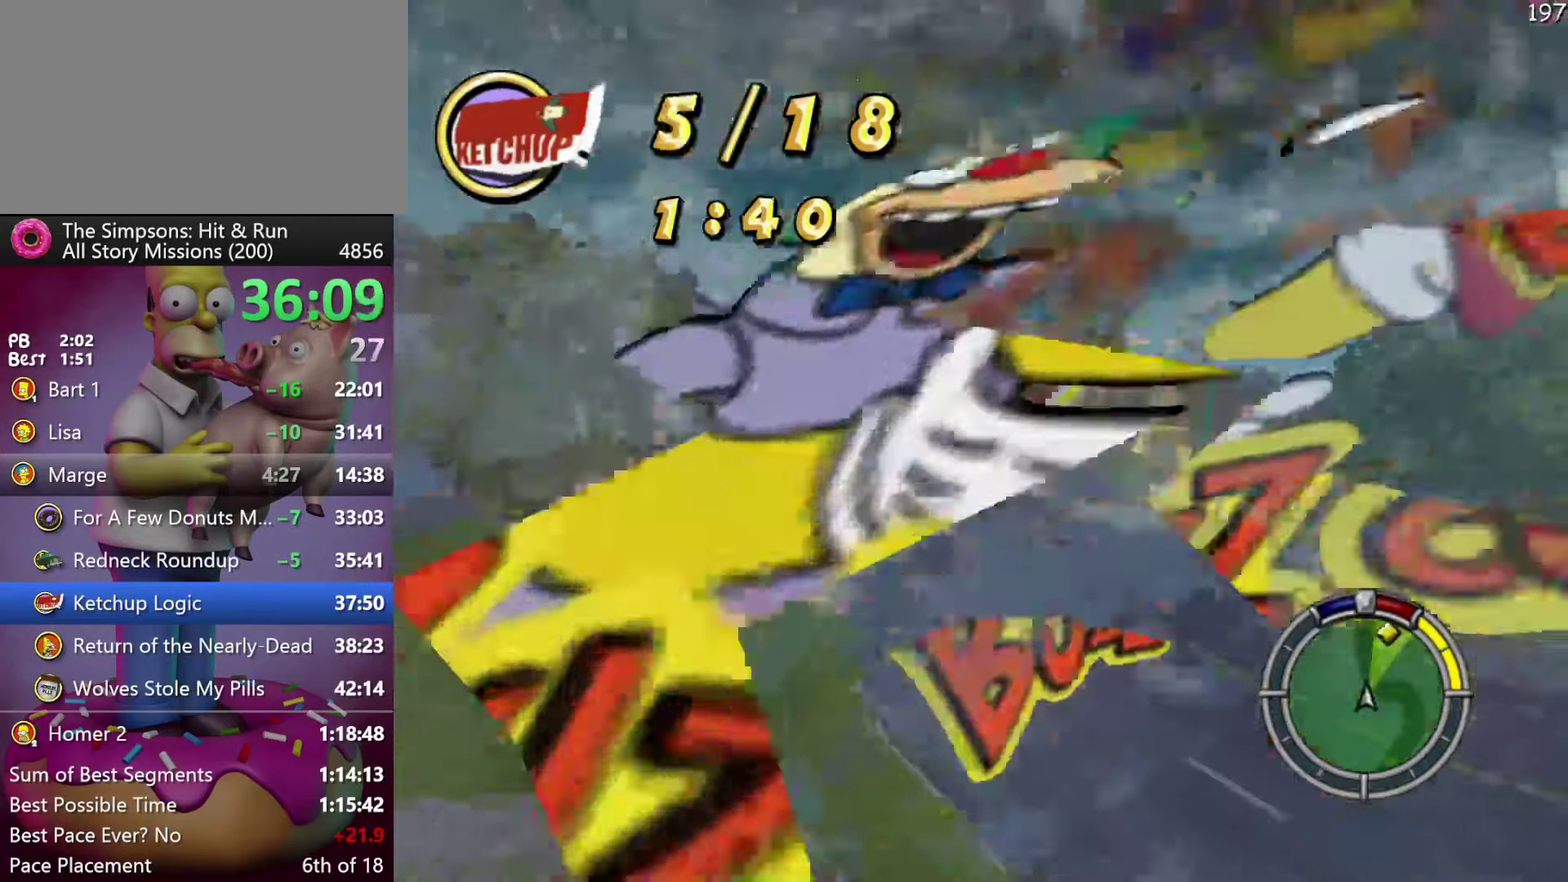
{"buttons": ["R2"], "events": [[66, "R2", "down"]]}
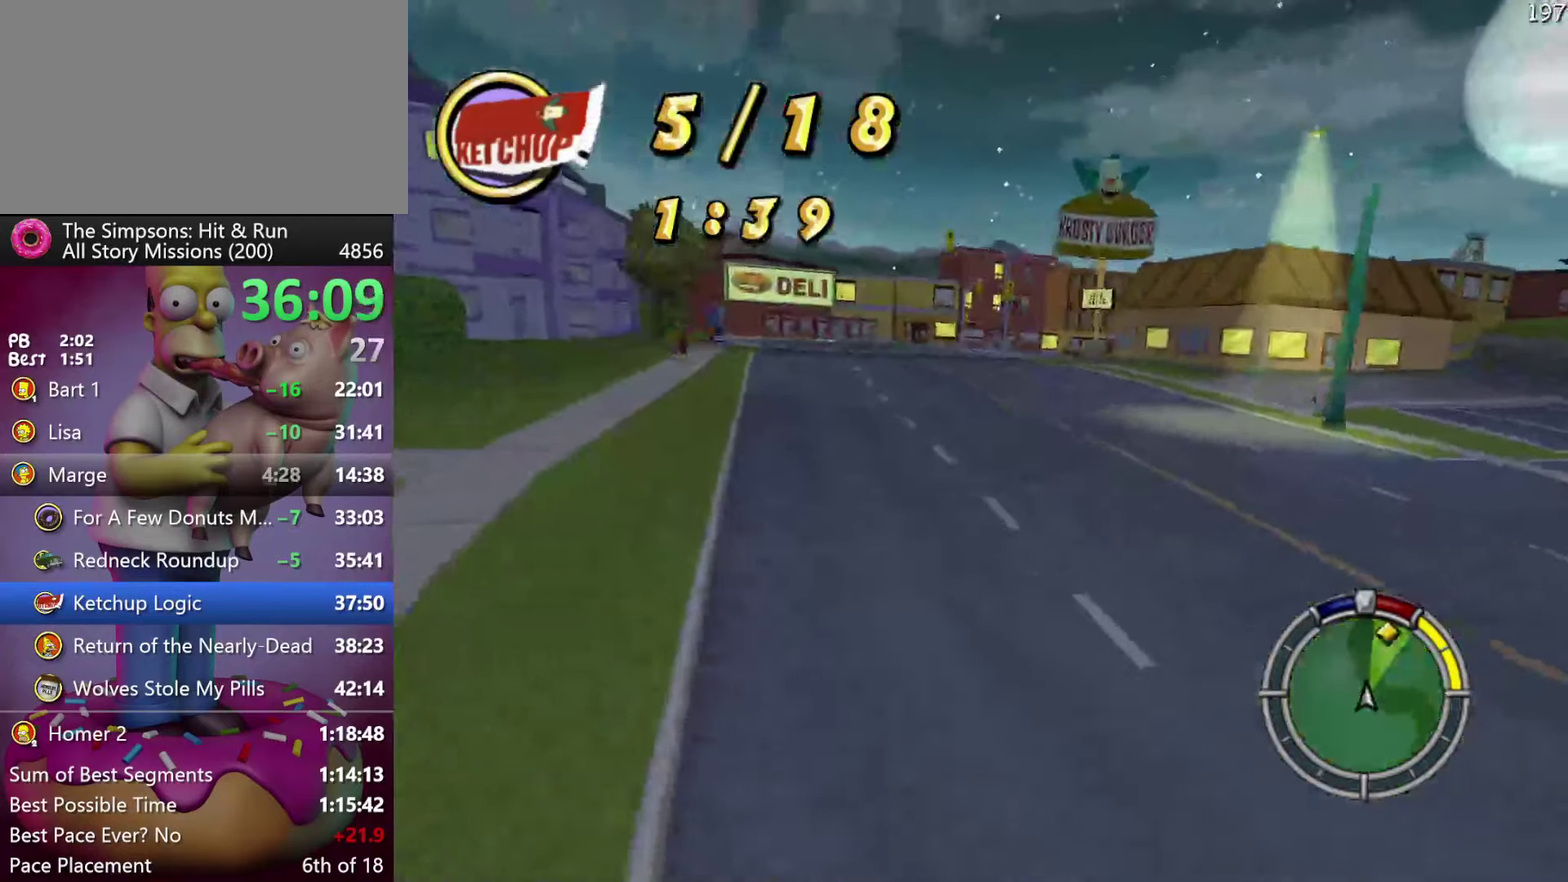
{"buttons": ["R2"], "events": []}
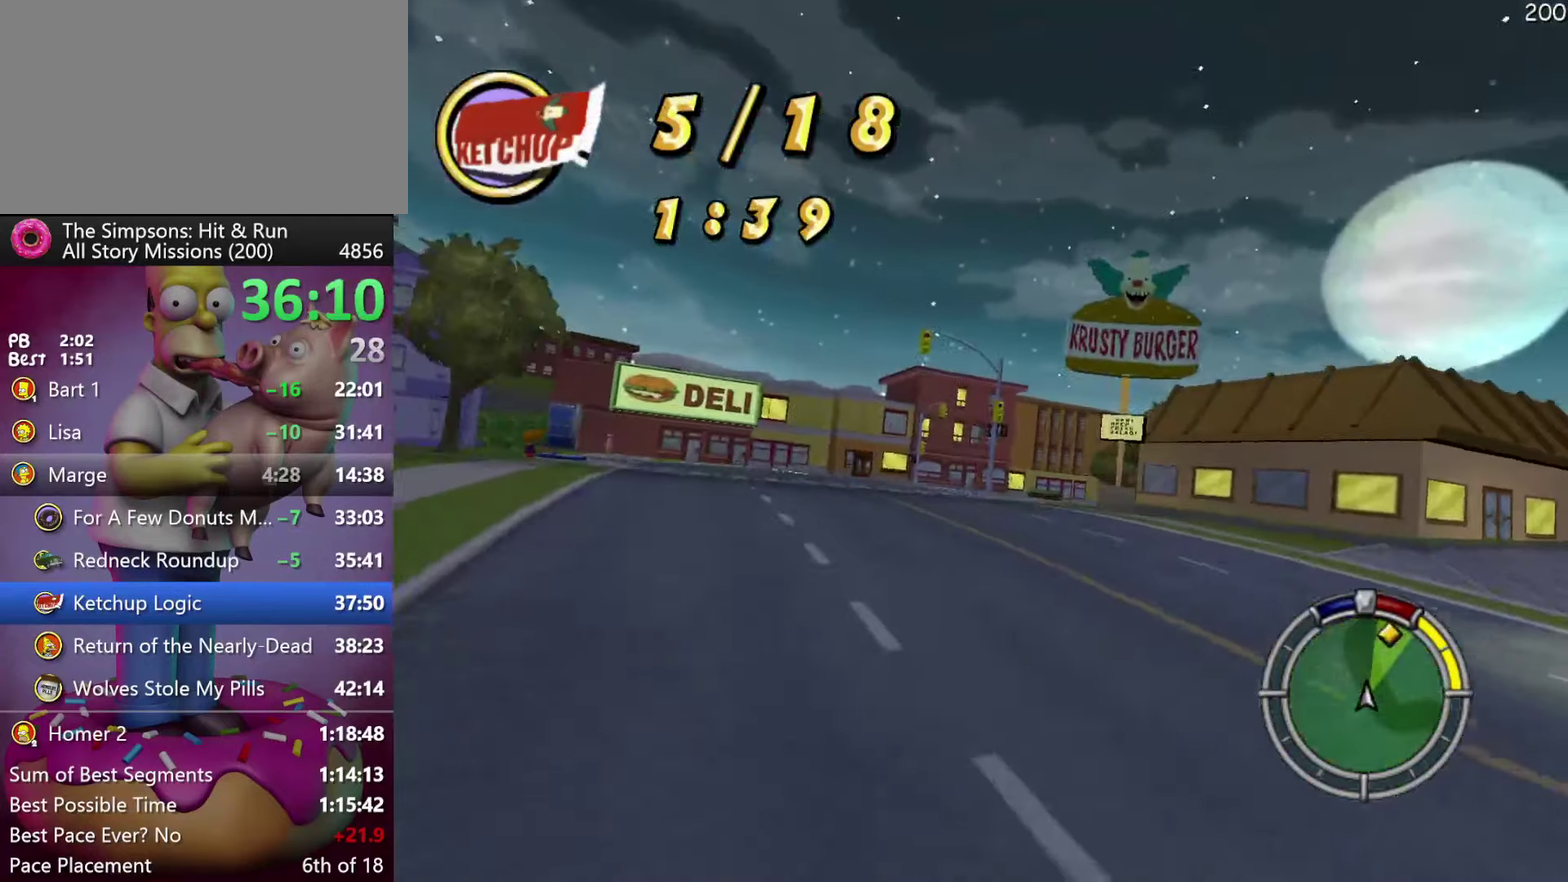
{"buttons": ["R2"], "events": []}
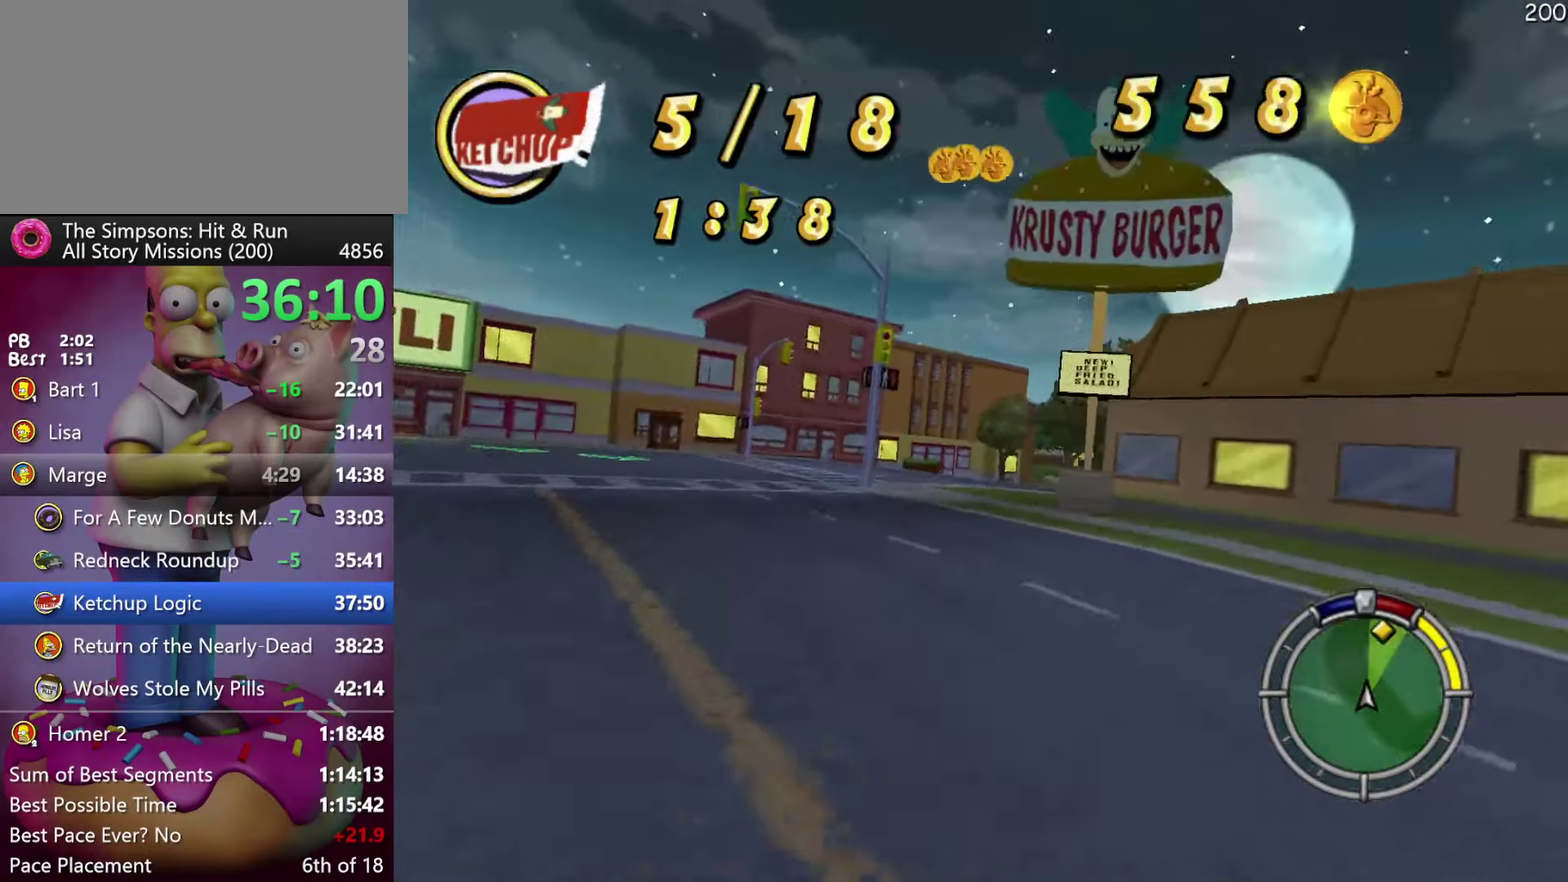
{"buttons": ["R2"], "events": []}
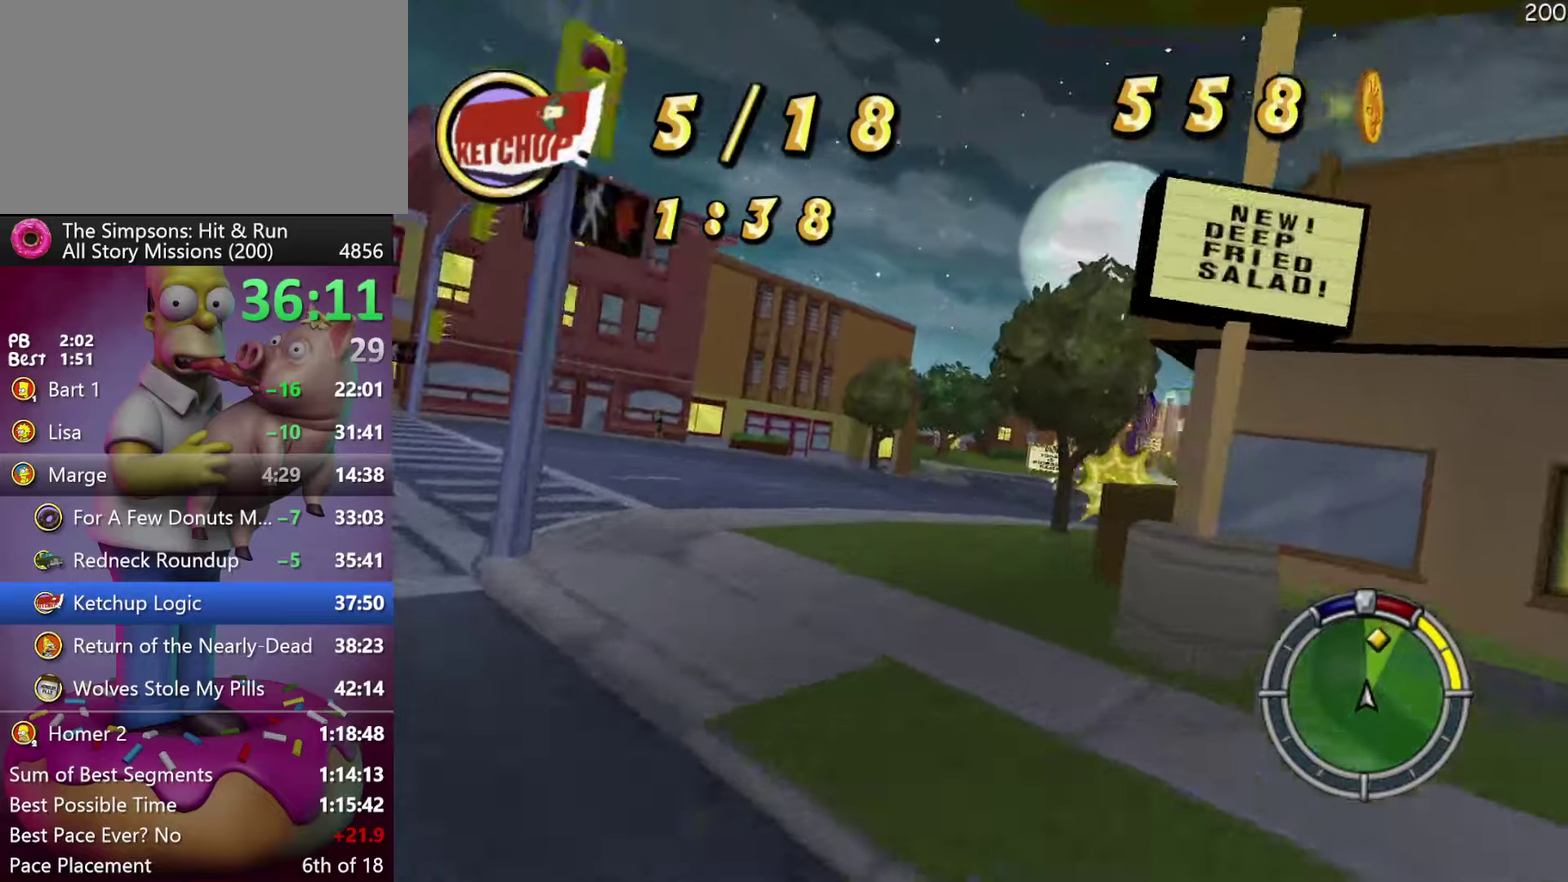
{"buttons": ["R2"], "events": [[100, "R2", "up"], [267, "R2", "down"]]}
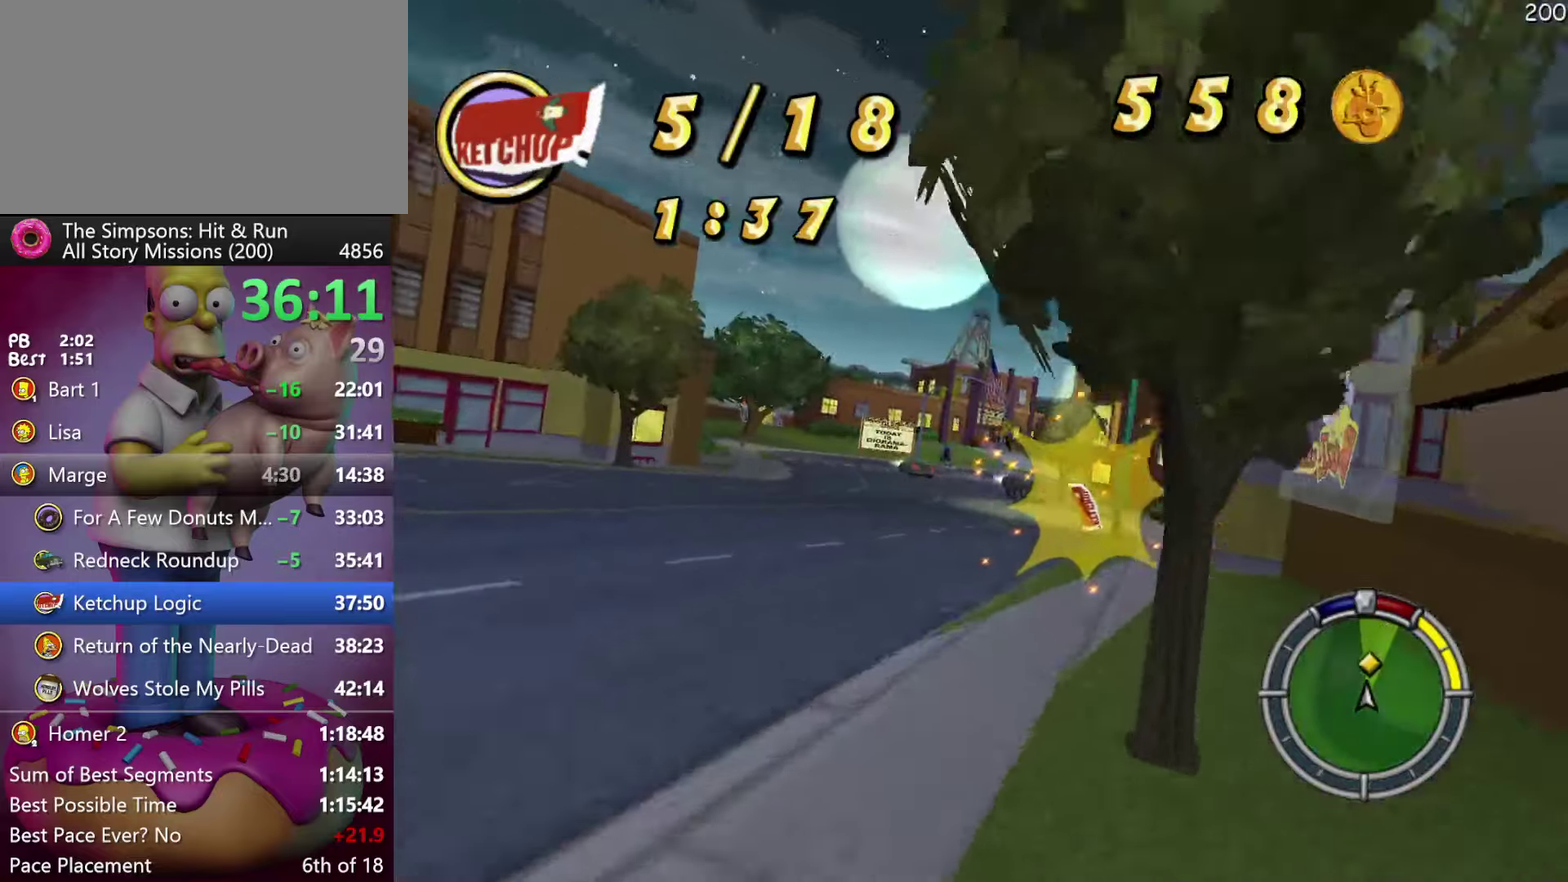
{"buttons": ["R2"], "events": []}